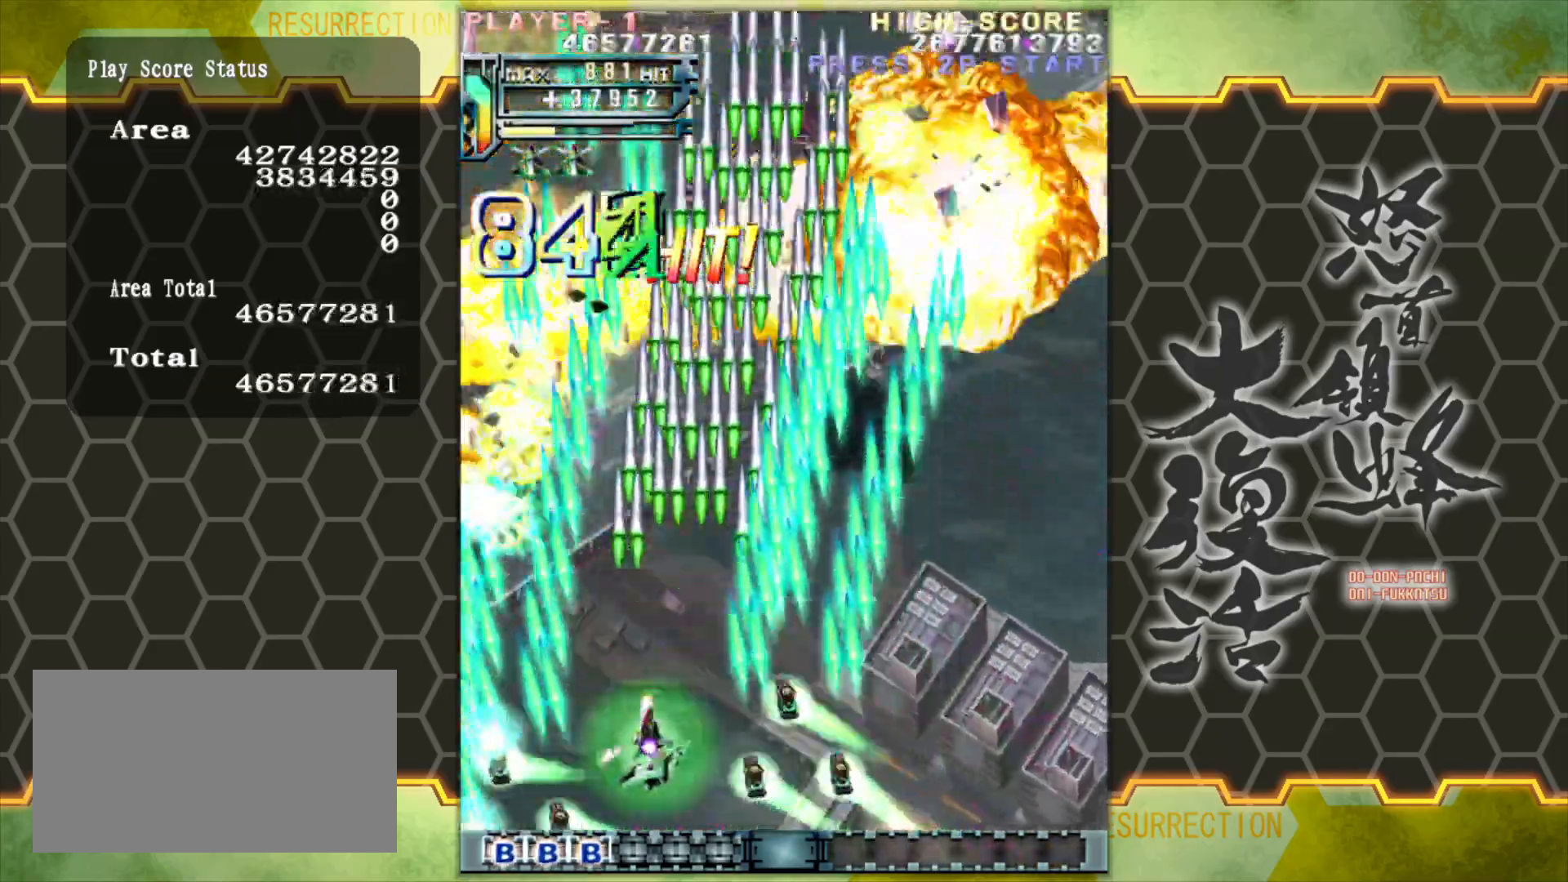
Gameplay with a controller (arcade stick); each line is a JSON object with the inputs held at the frame after it. "events" lists button and stick changes between this image and that frame as [ms after this image, input, new state], when the widget could be followed in between. Not read: L3 R3.
{"buttons": [], "left_stick": "up-right", "events": [[350, "left_stick", "center"], [417, "left_stick", "right"], [467, "left_stick", "up-right"]]}
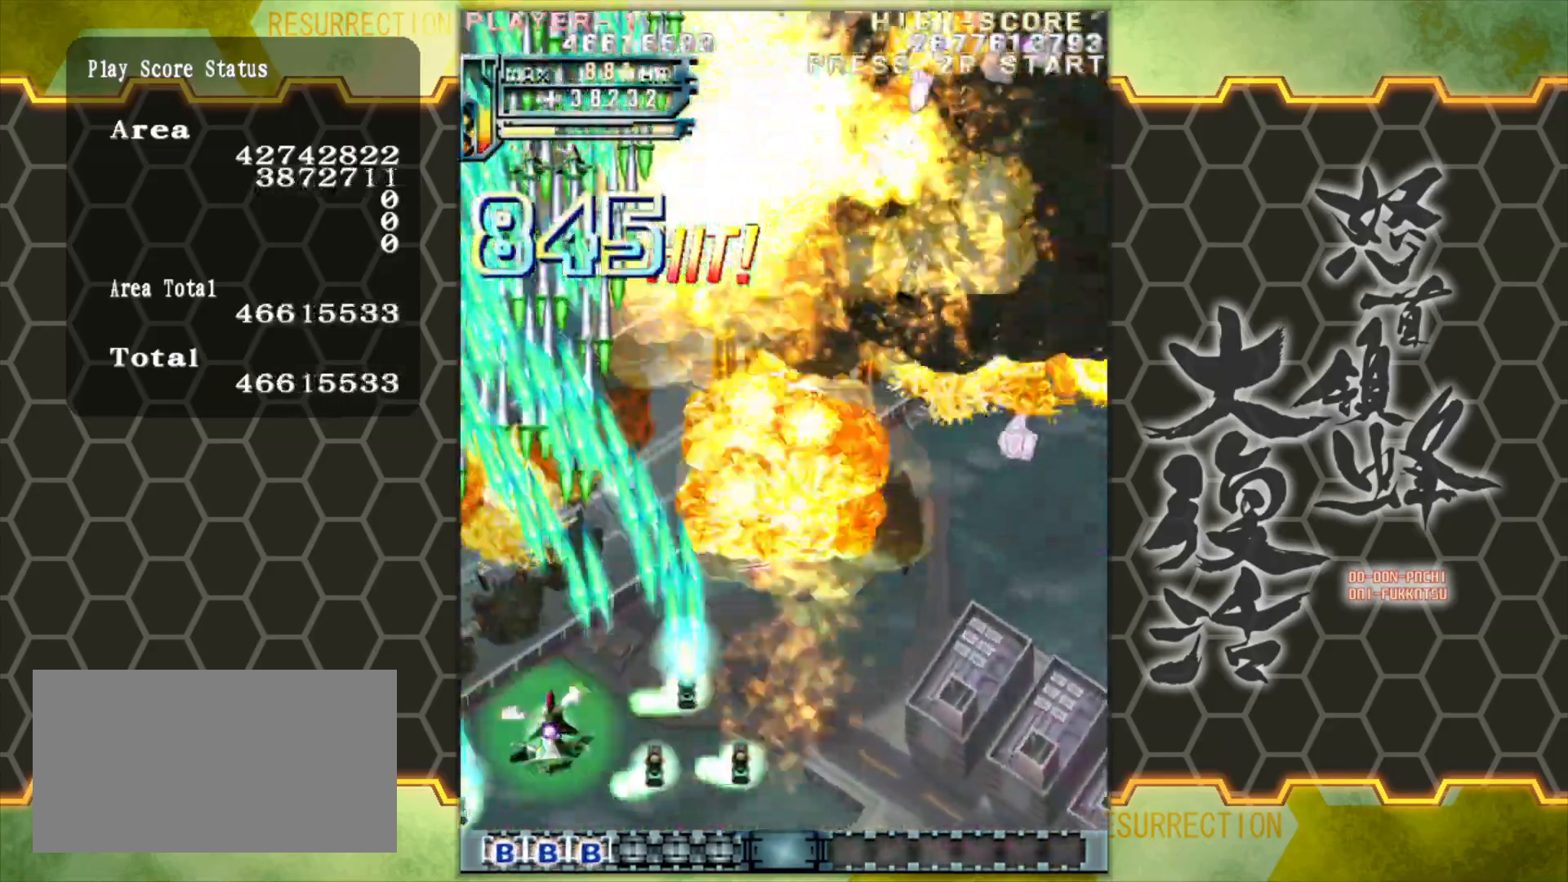
{"buttons": [], "left_stick": "right", "events": [[167, "left_stick", "right"]]}
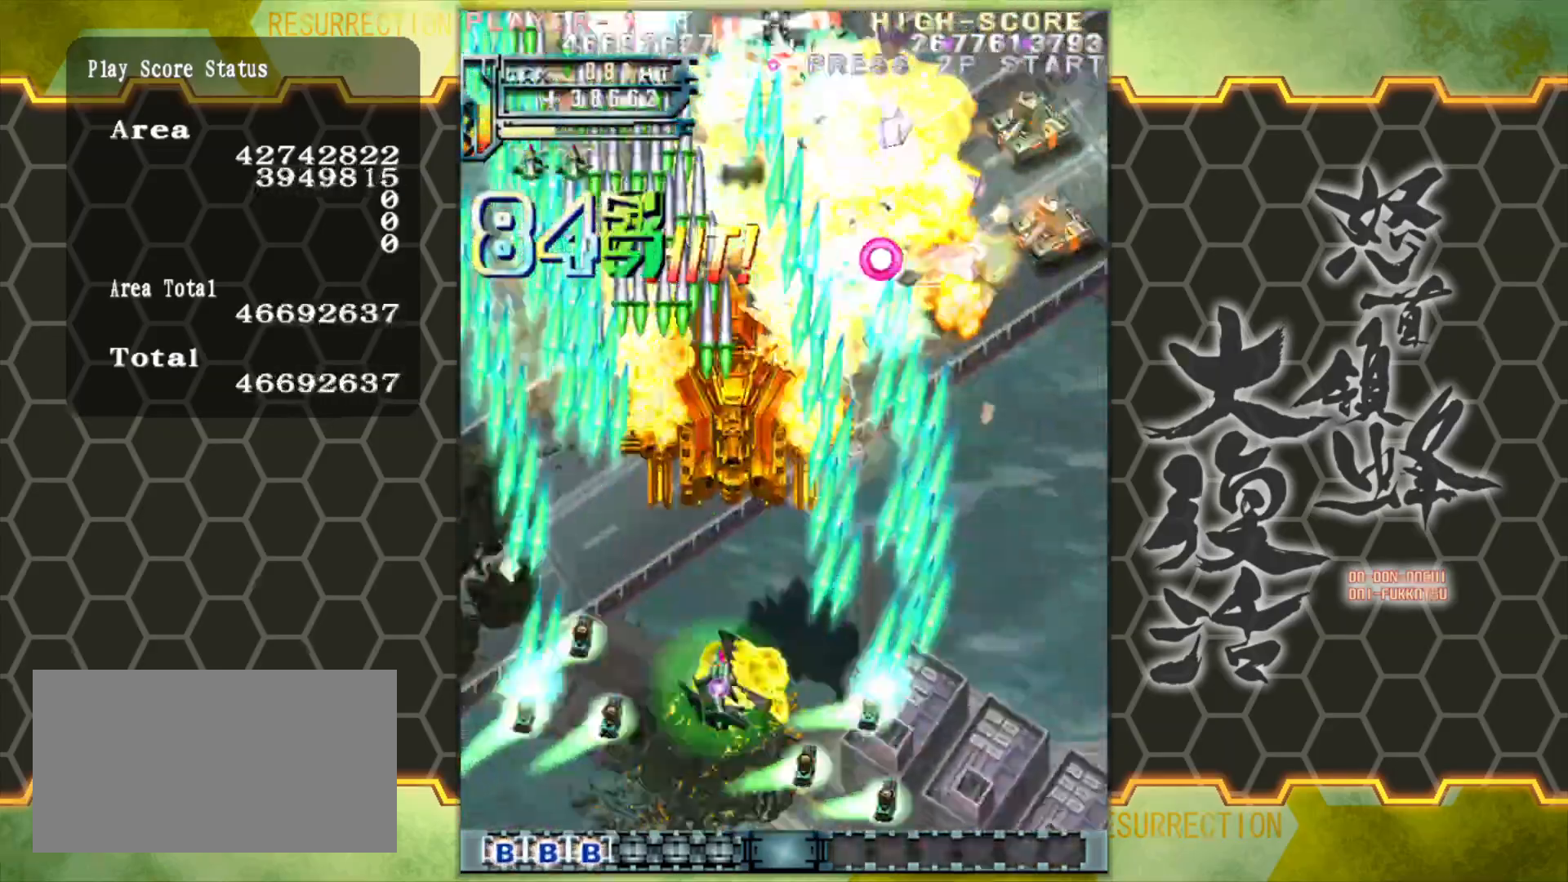
{"buttons": [], "left_stick": "right", "events": []}
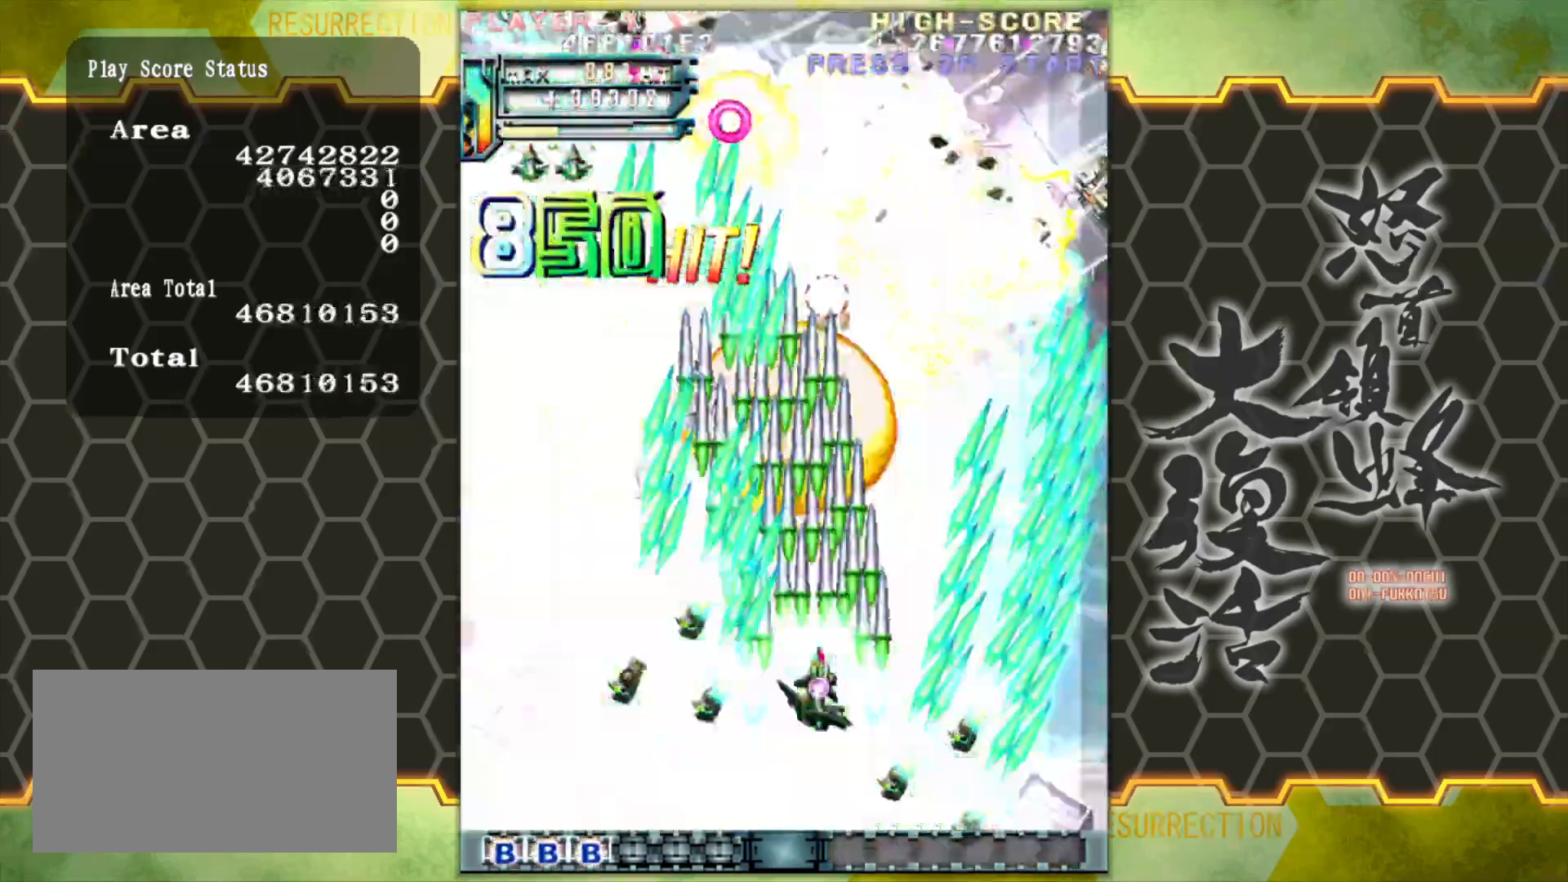
{"buttons": [], "left_stick": "right", "events": []}
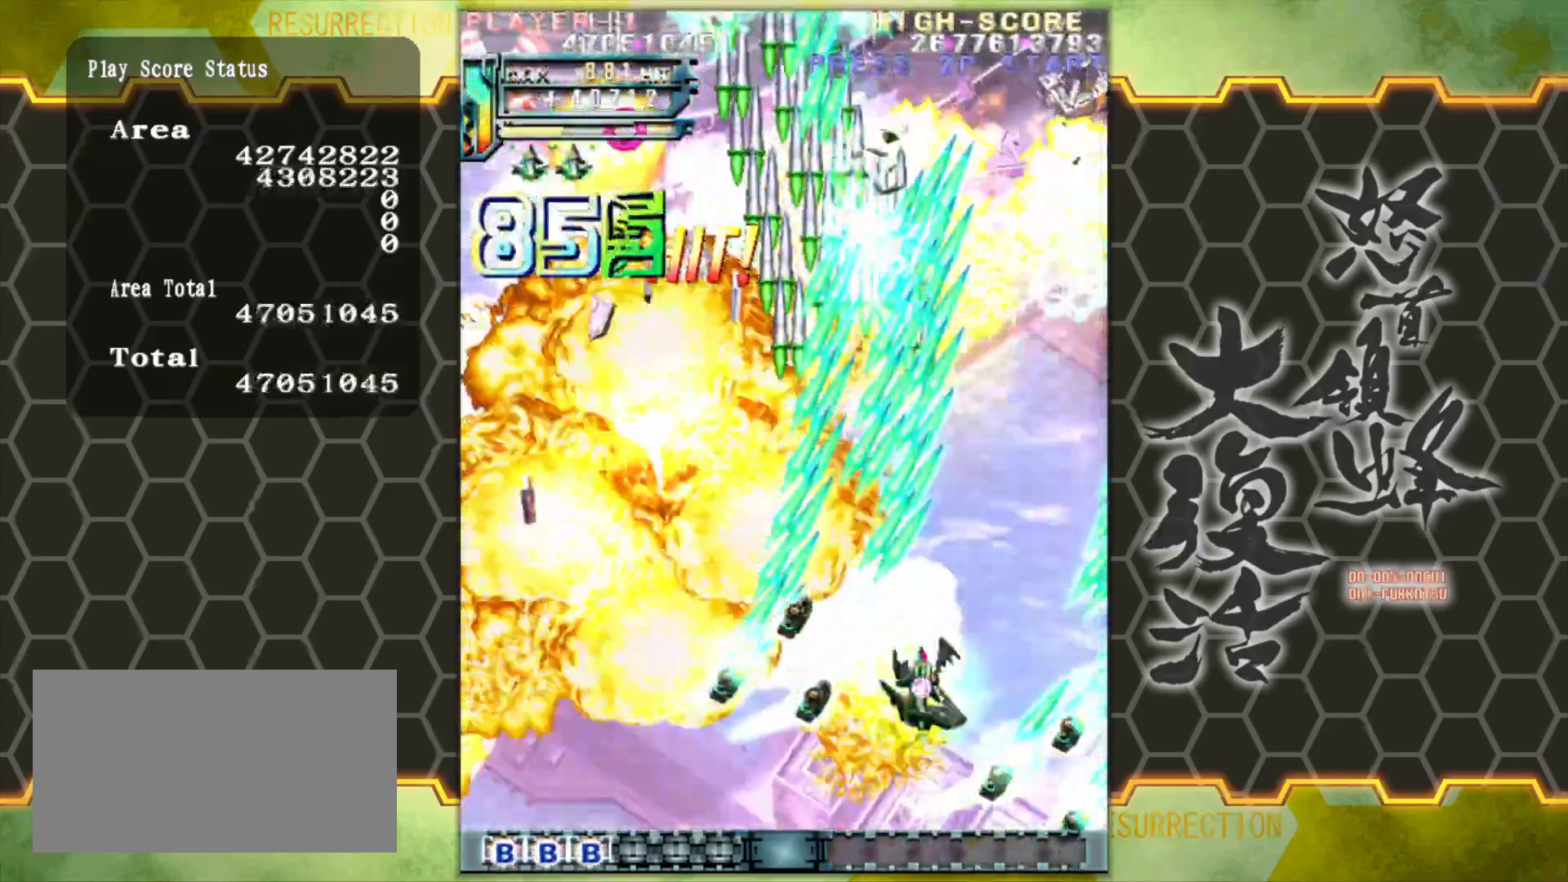
{"buttons": [], "left_stick": "down", "events": [[383, "left_stick", "down-right"], [483, "left_stick", "down"]]}
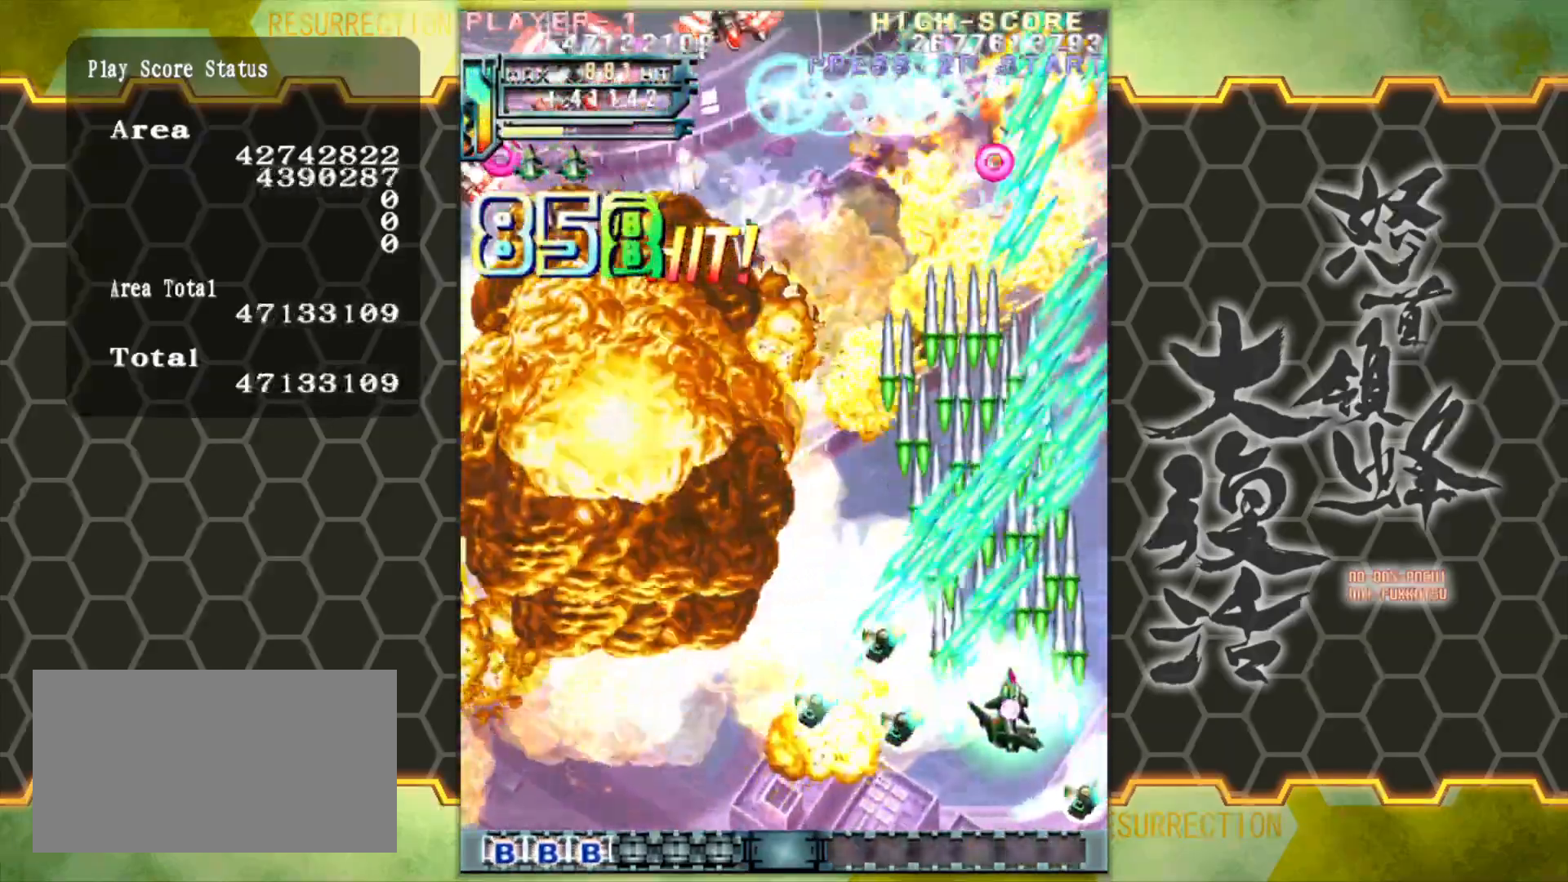
{"buttons": [], "left_stick": "left", "events": [[183, "left_stick", "left"]]}
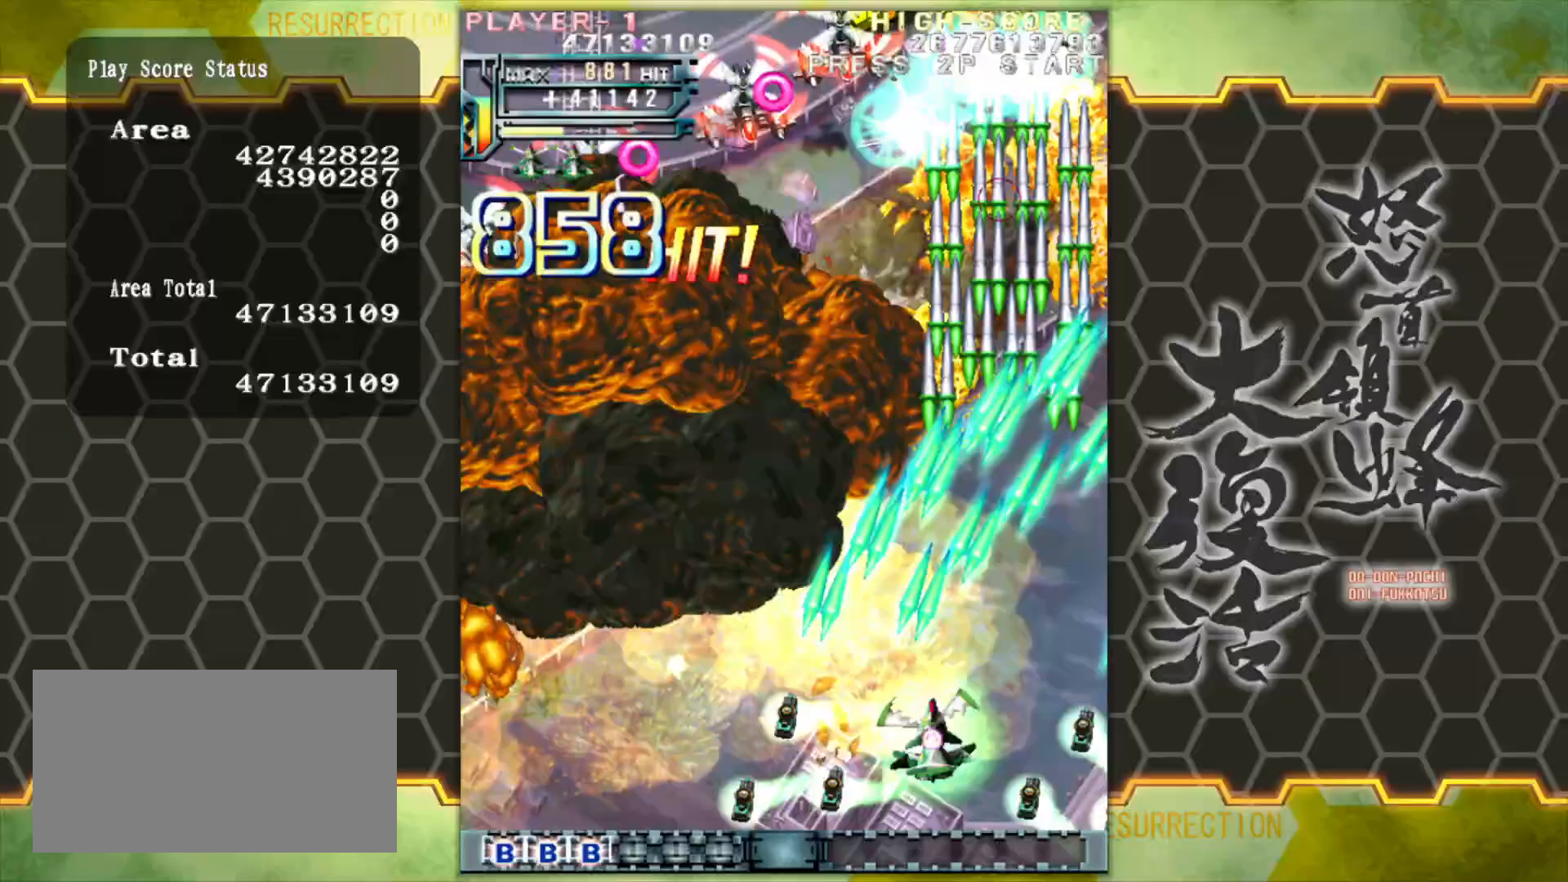
{"buttons": [], "left_stick": "left", "events": []}
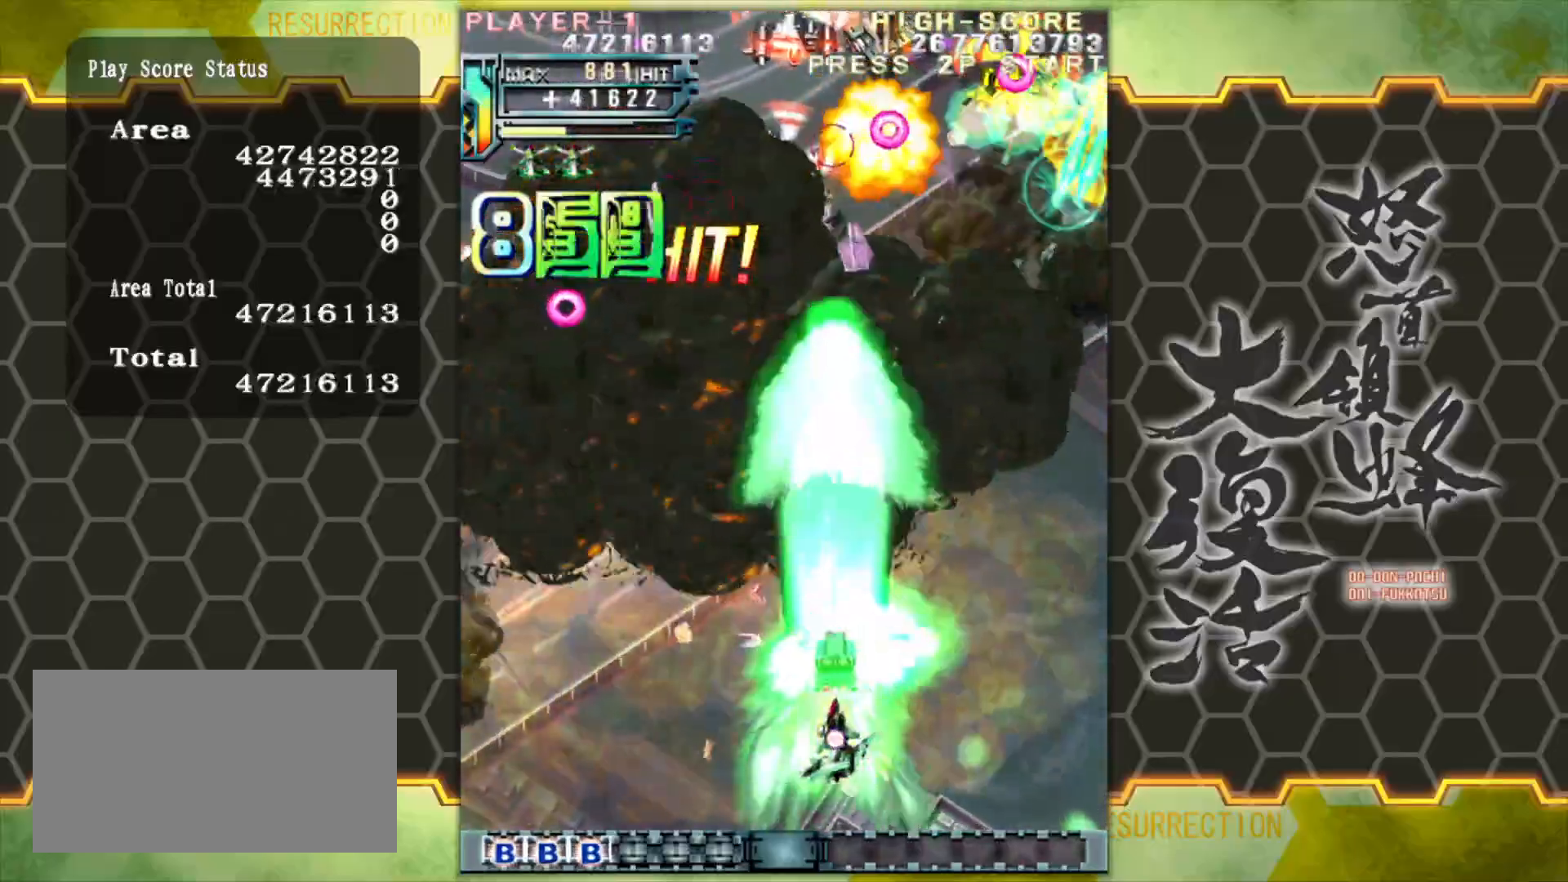
{"buttons": [], "left_stick": "left", "events": []}
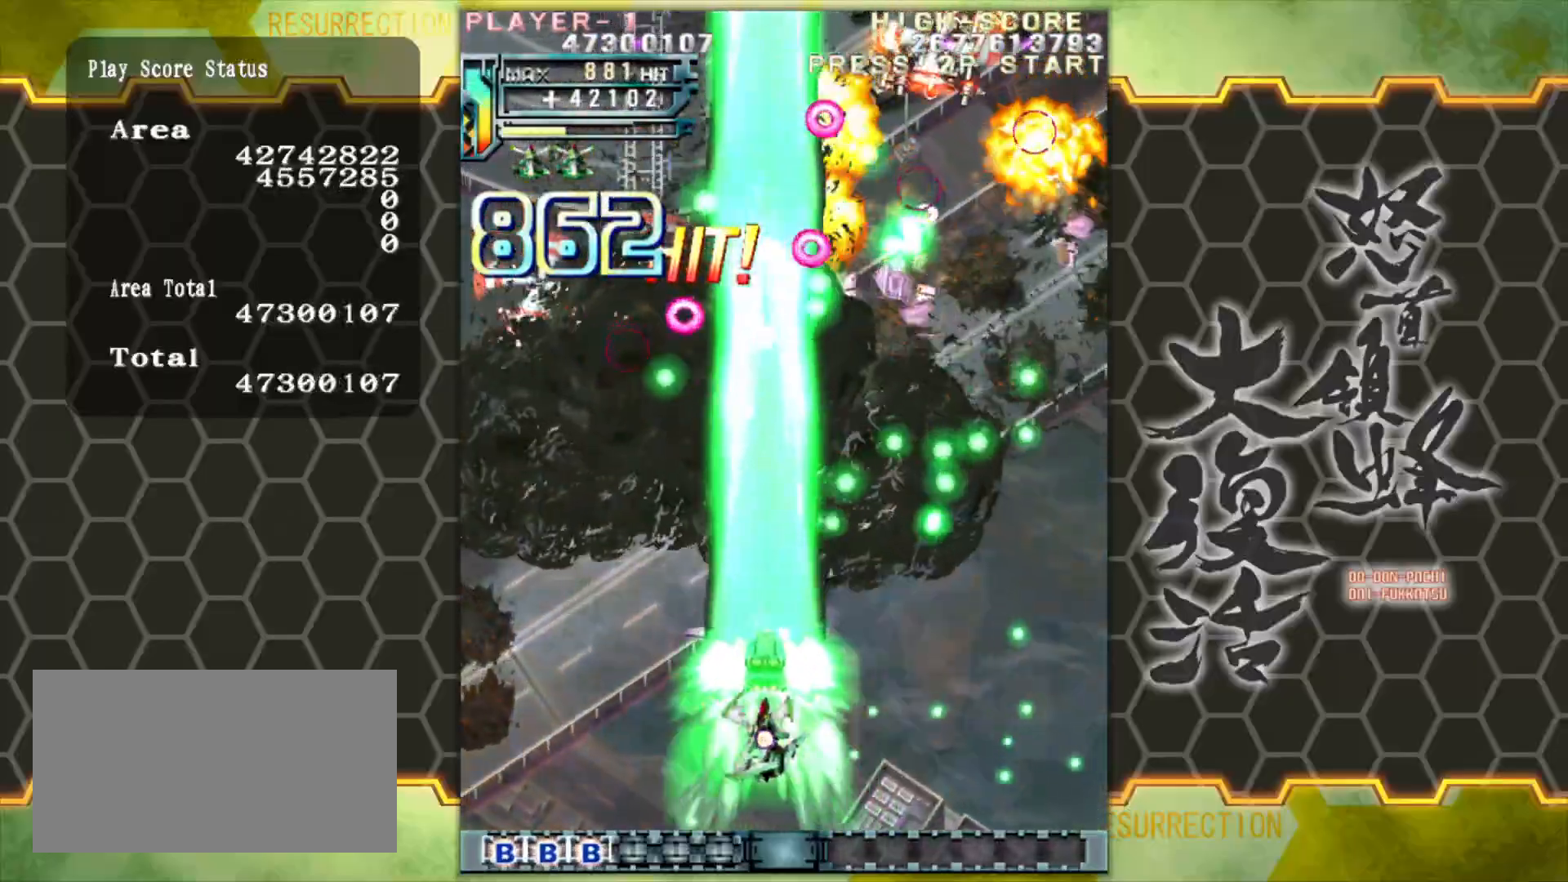
{"buttons": [], "left_stick": "left", "events": []}
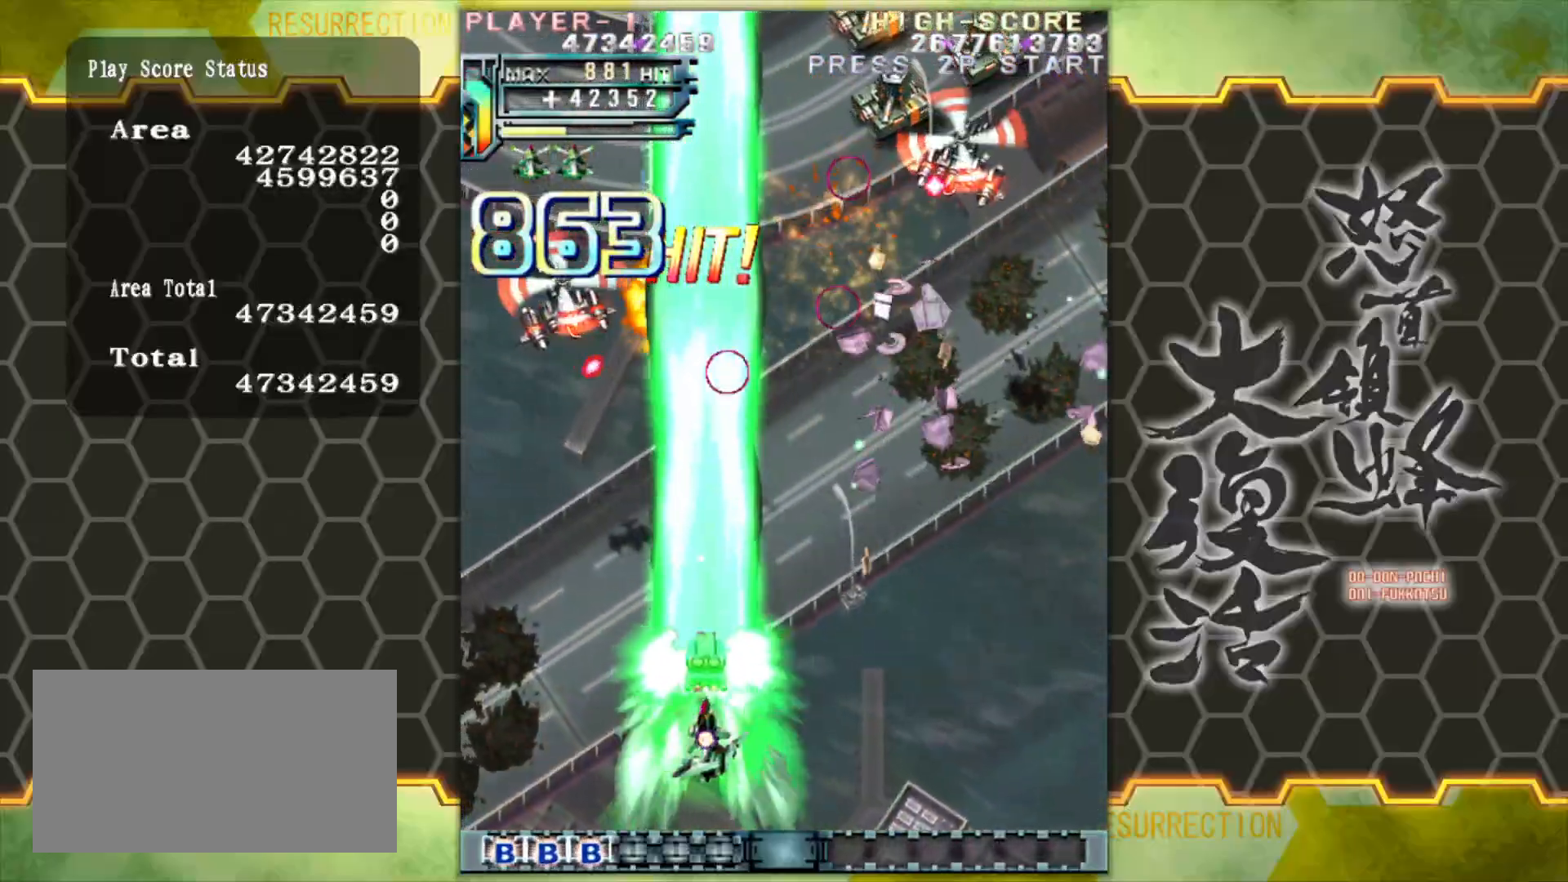
{"buttons": [], "left_stick": "left", "events": []}
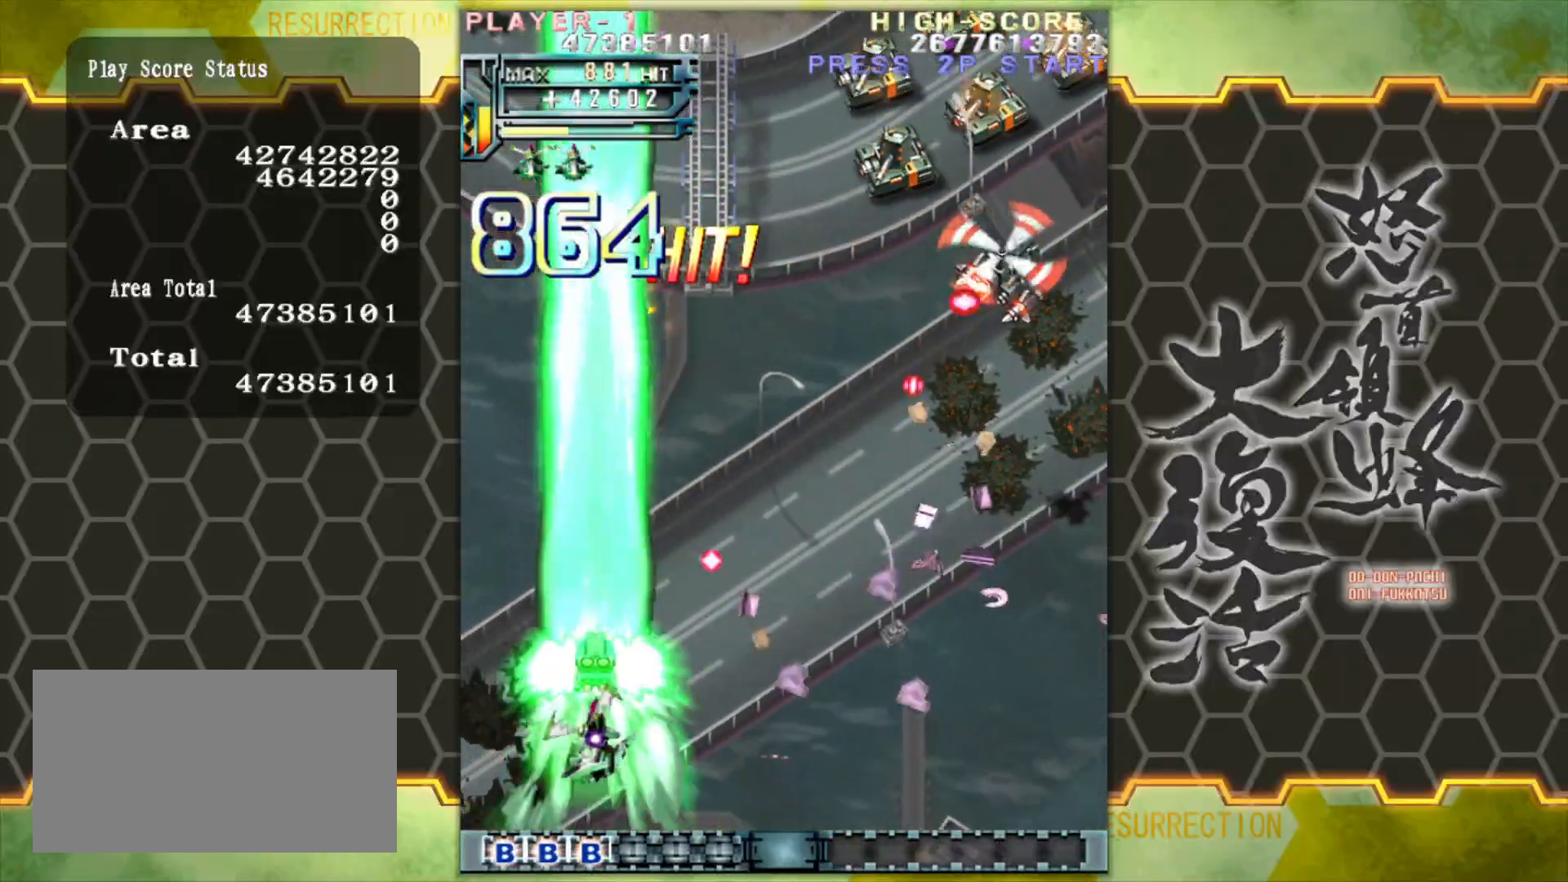
{"buttons": [], "left_stick": "down", "events": [[417, "left_stick", "center"], [467, "left_stick", "down"]]}
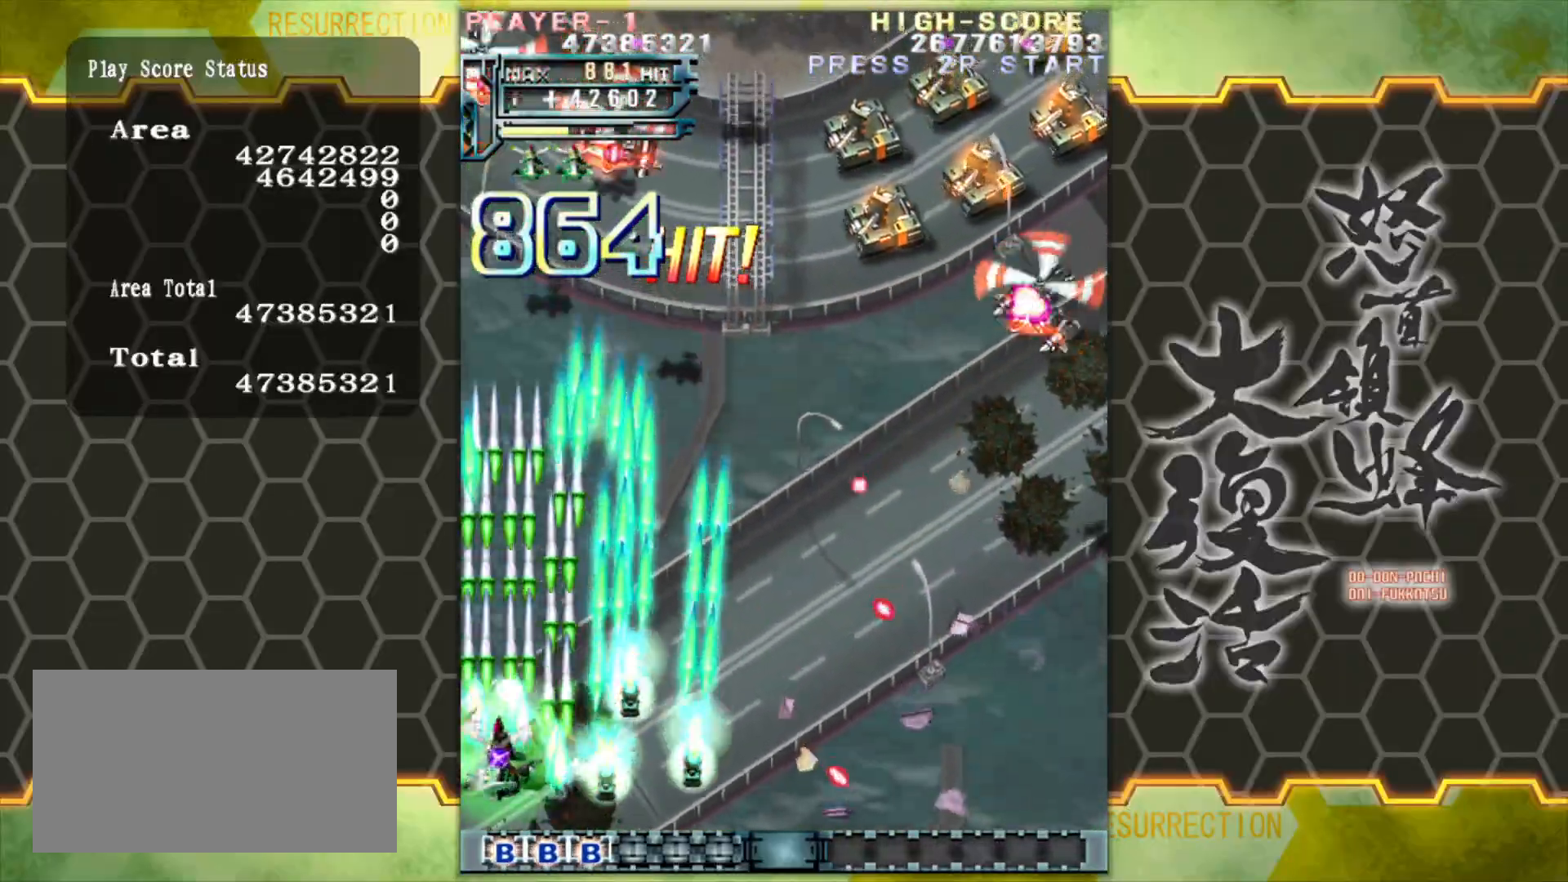
{"buttons": [], "left_stick": "up", "events": [[83, "left_stick", "right"], [167, "left_stick", "center"], [500, "left_stick", "up"]]}
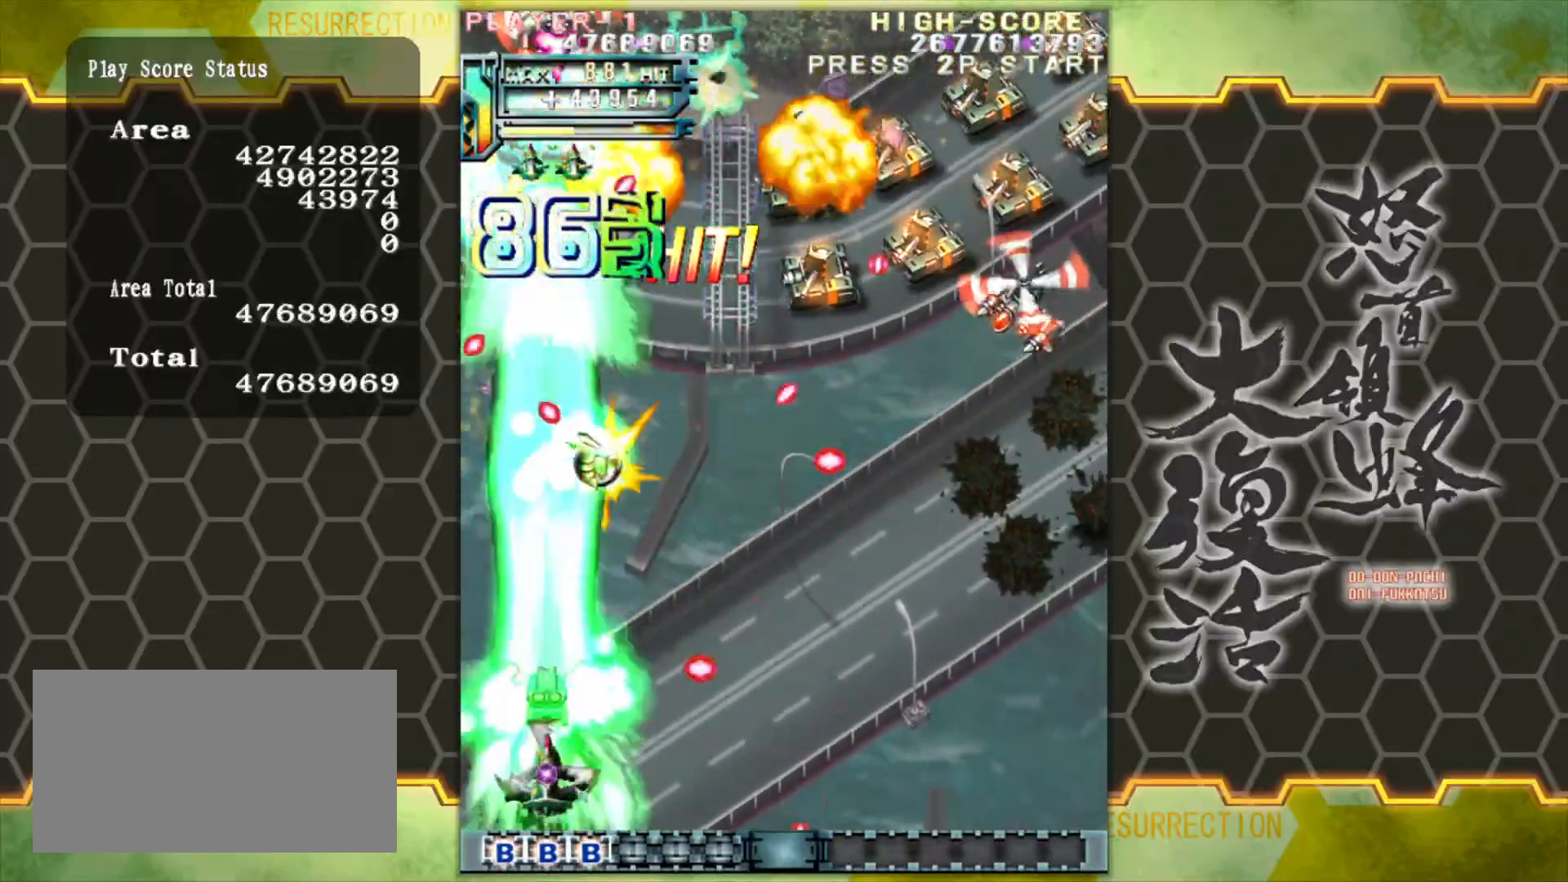
{"buttons": [], "left_stick": "down-right", "events": [[150, "left_stick", "right"], [383, "left_stick", "down-right"]]}
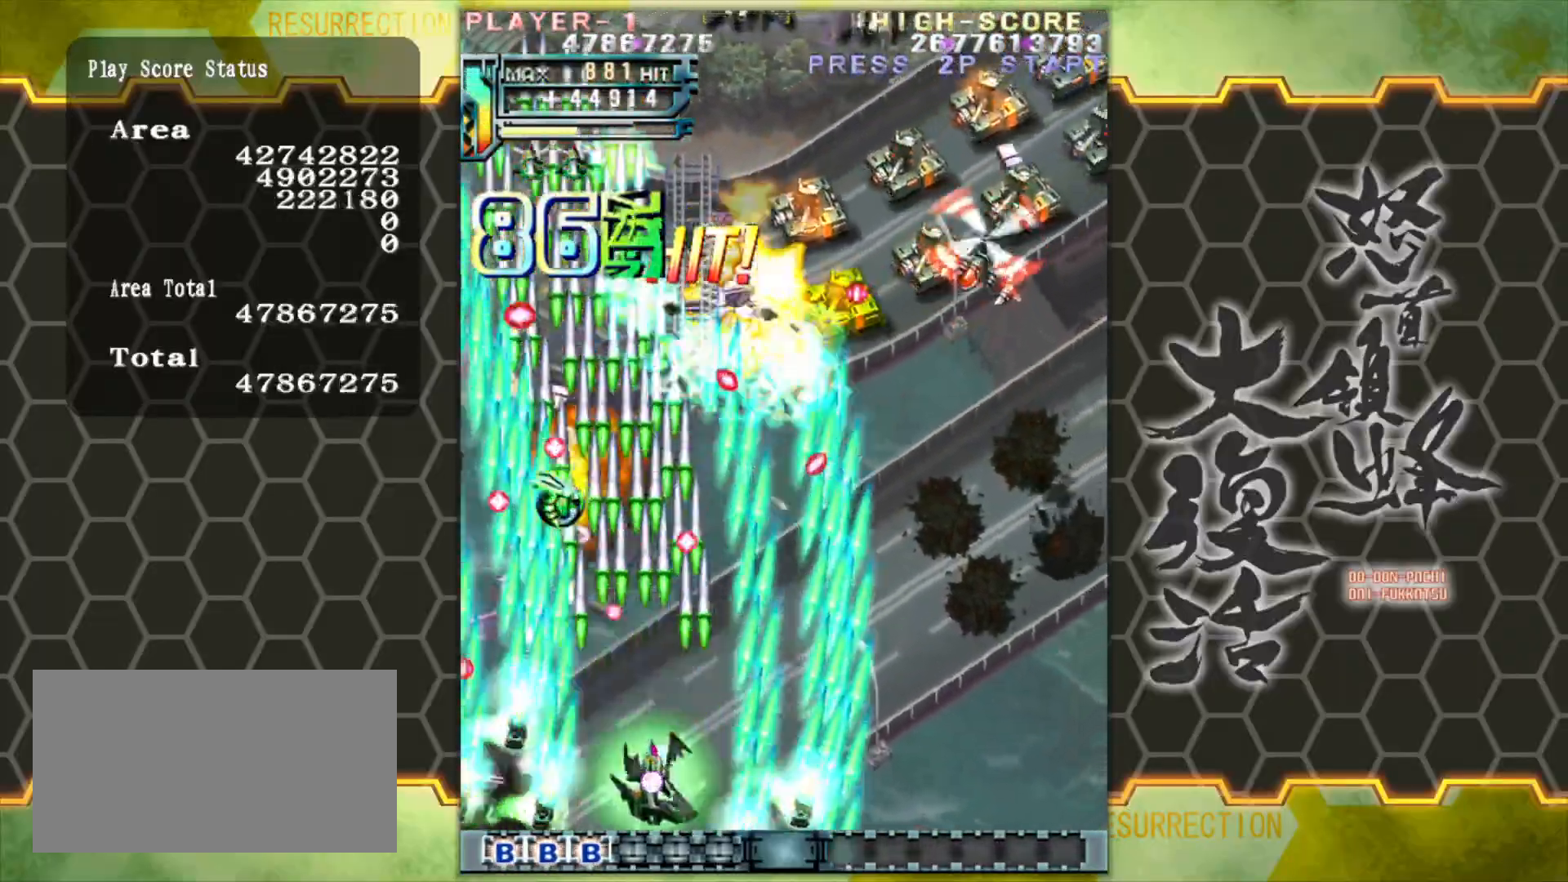
{"buttons": [], "left_stick": "center", "events": [[33, "left_stick", "right"], [450, "left_stick", "center"]]}
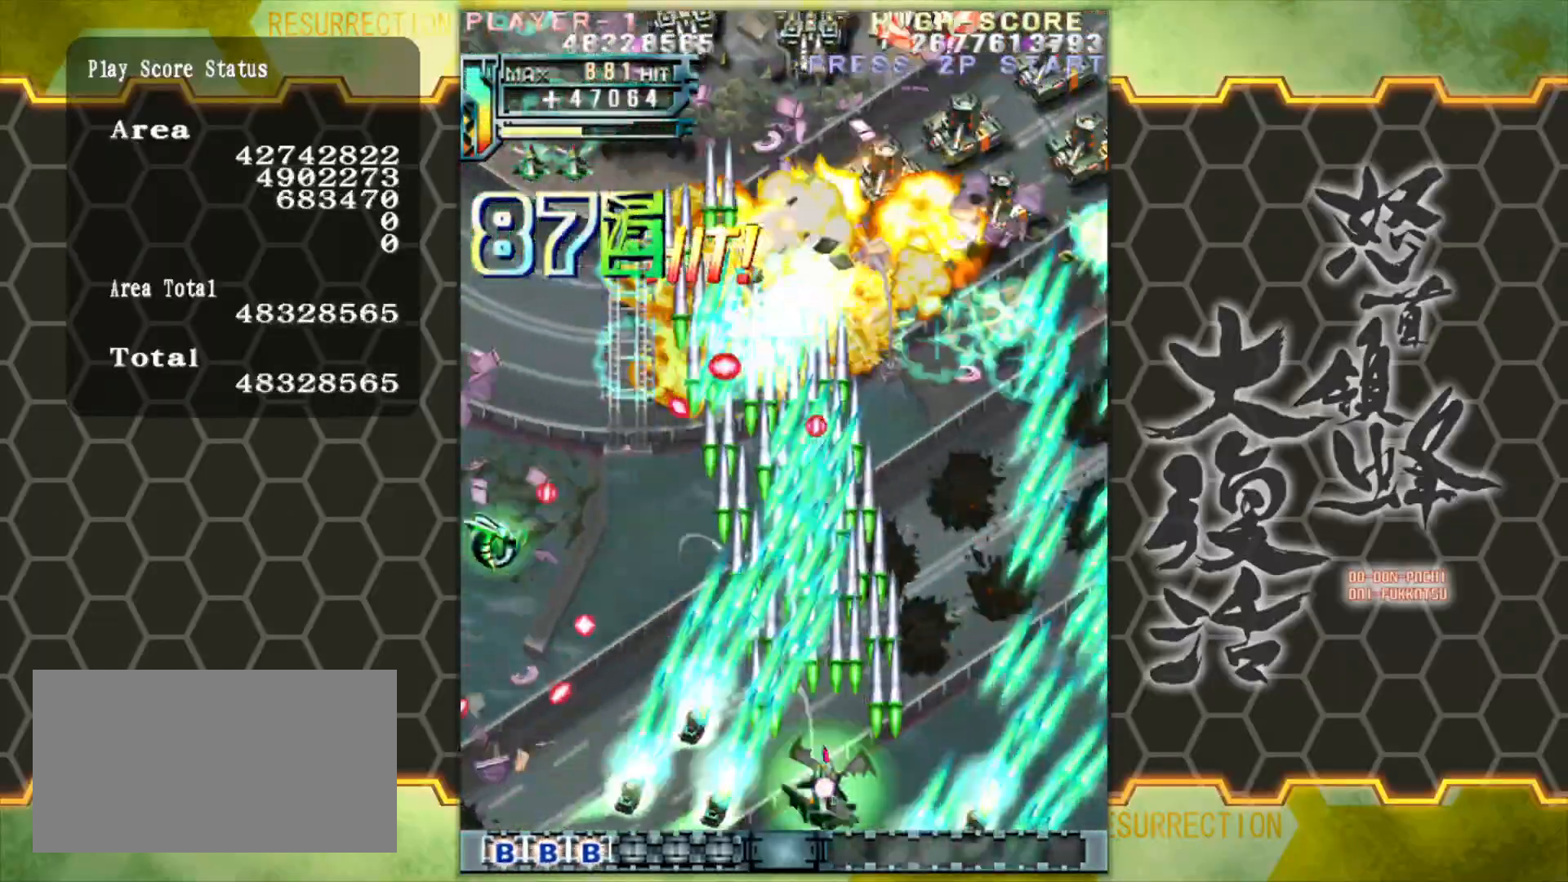
{"buttons": [], "left_stick": "left", "events": [[283, "left_stick", "left"]]}
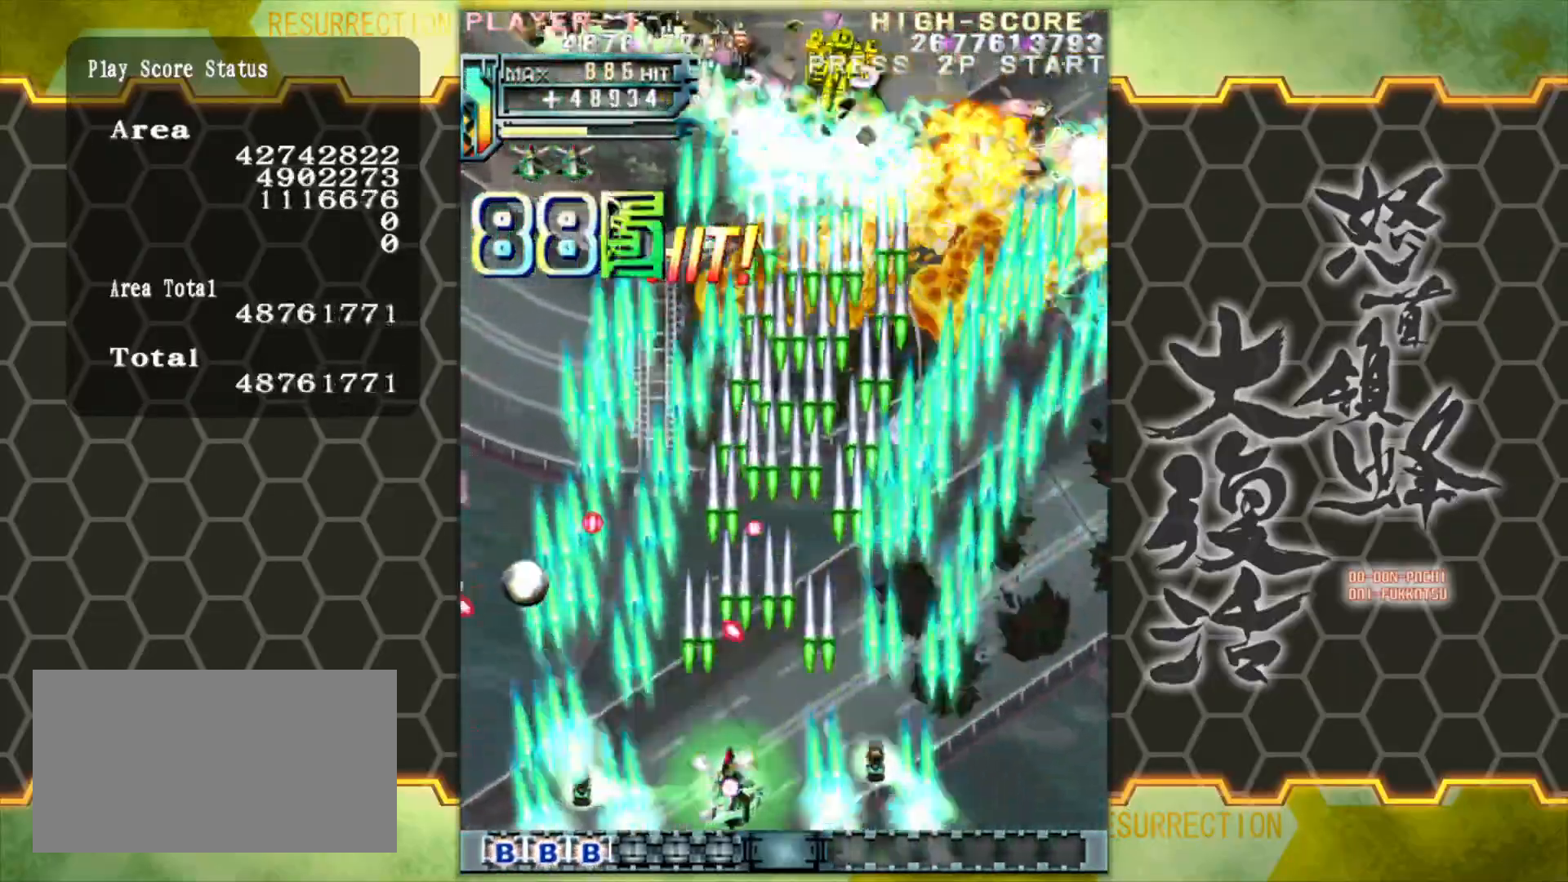
{"buttons": [], "left_stick": "up", "events": [[217, "left_stick", "up-left"], [383, "left_stick", "up"]]}
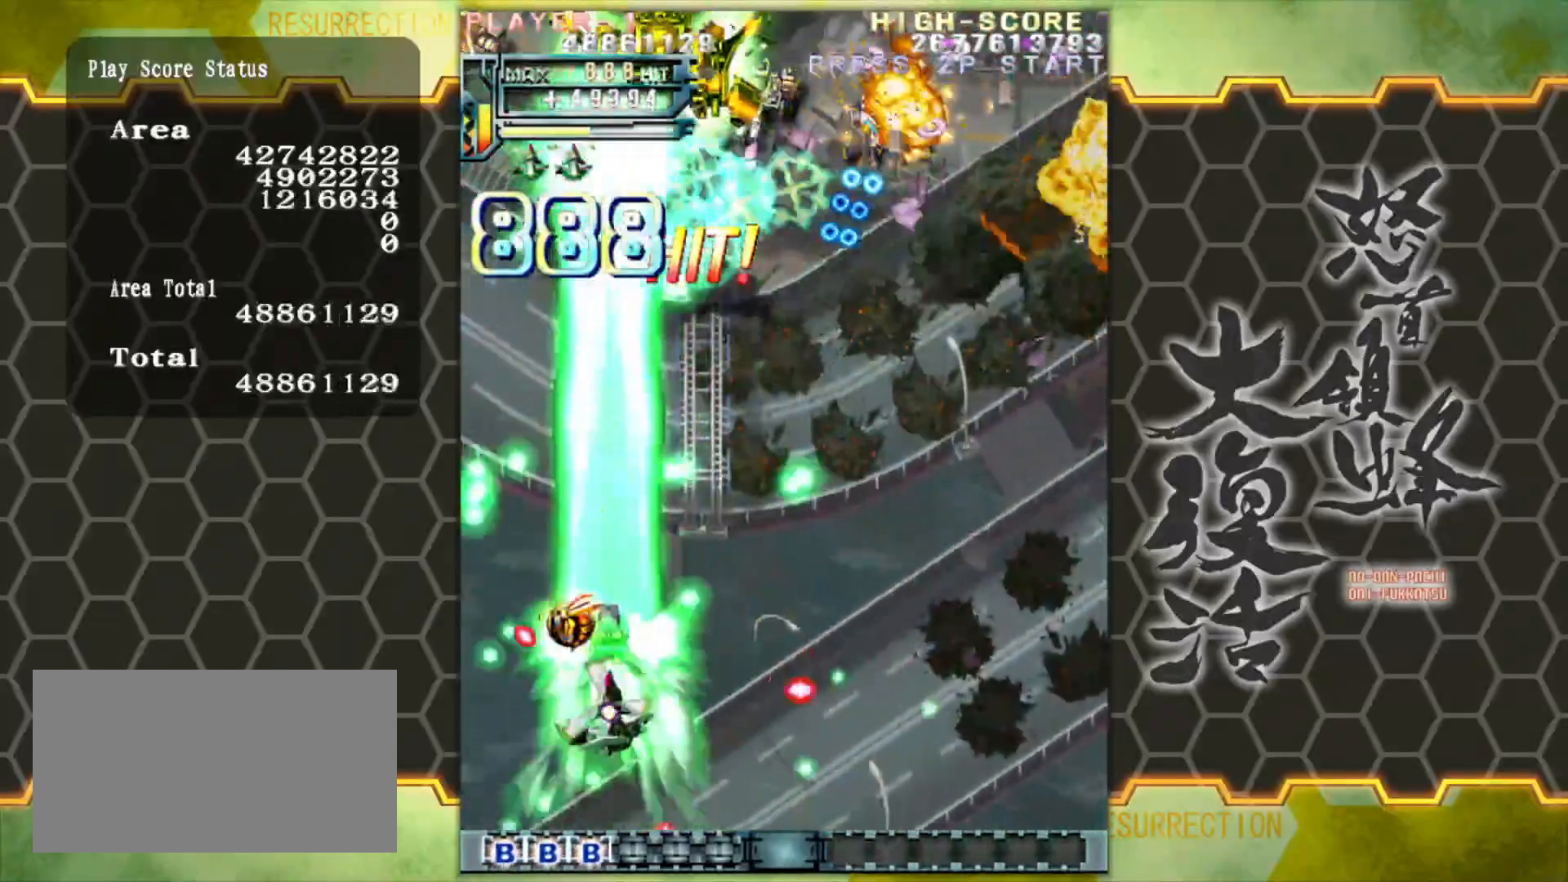
{"buttons": [], "left_stick": "down-right", "events": [[117, "left_stick", "up-left"], [317, "left_stick", "up-right"], [417, "left_stick", "down-right"]]}
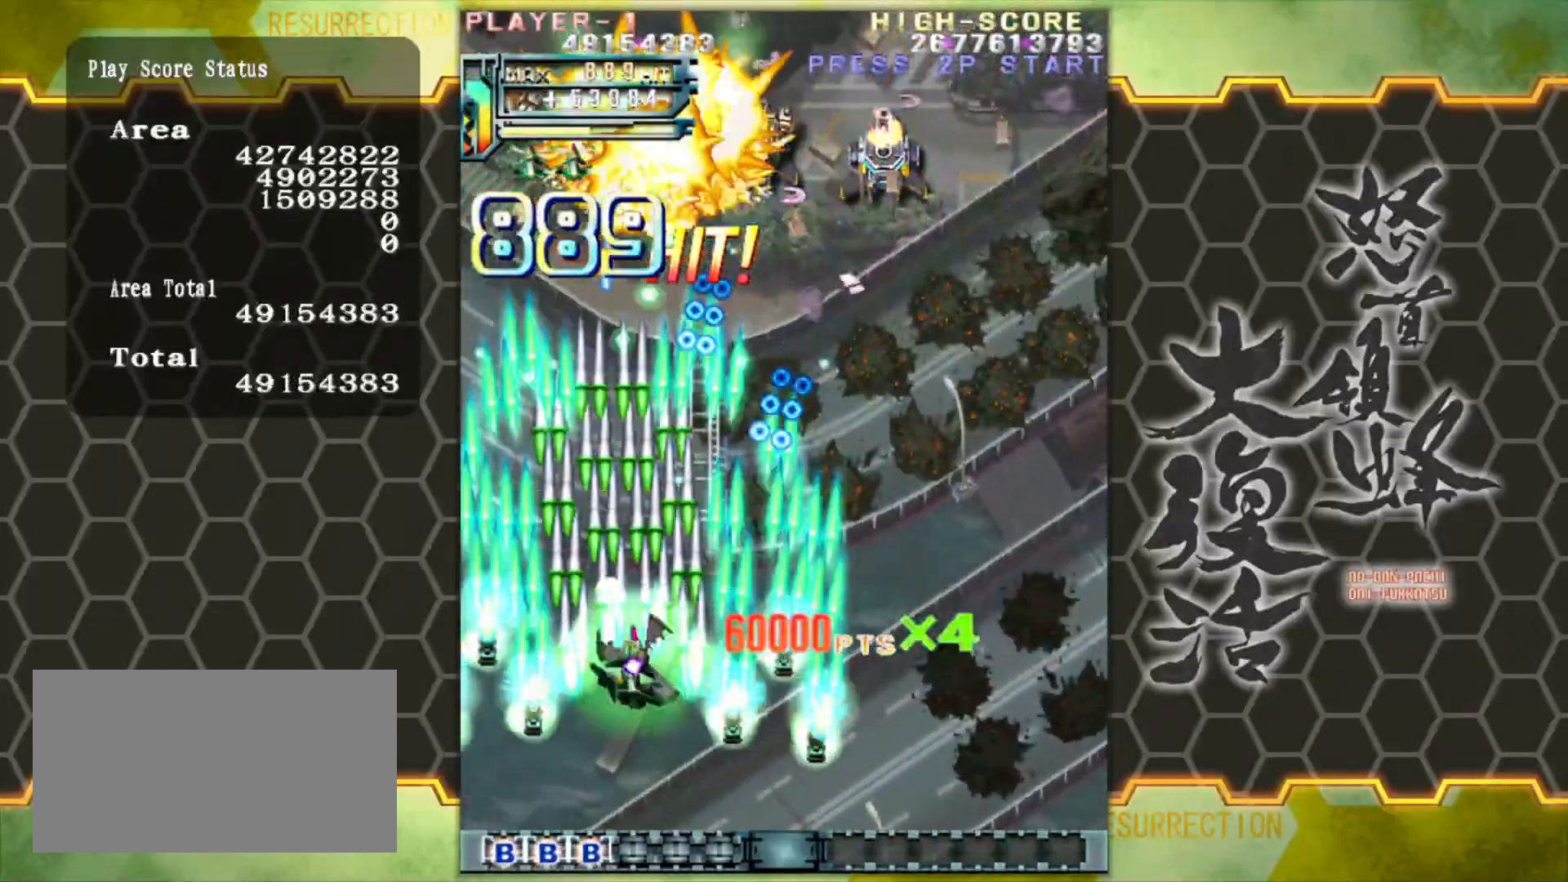
{"buttons": [], "left_stick": "right", "events": [[17, "left_stick", "down"], [267, "left_stick", "right"]]}
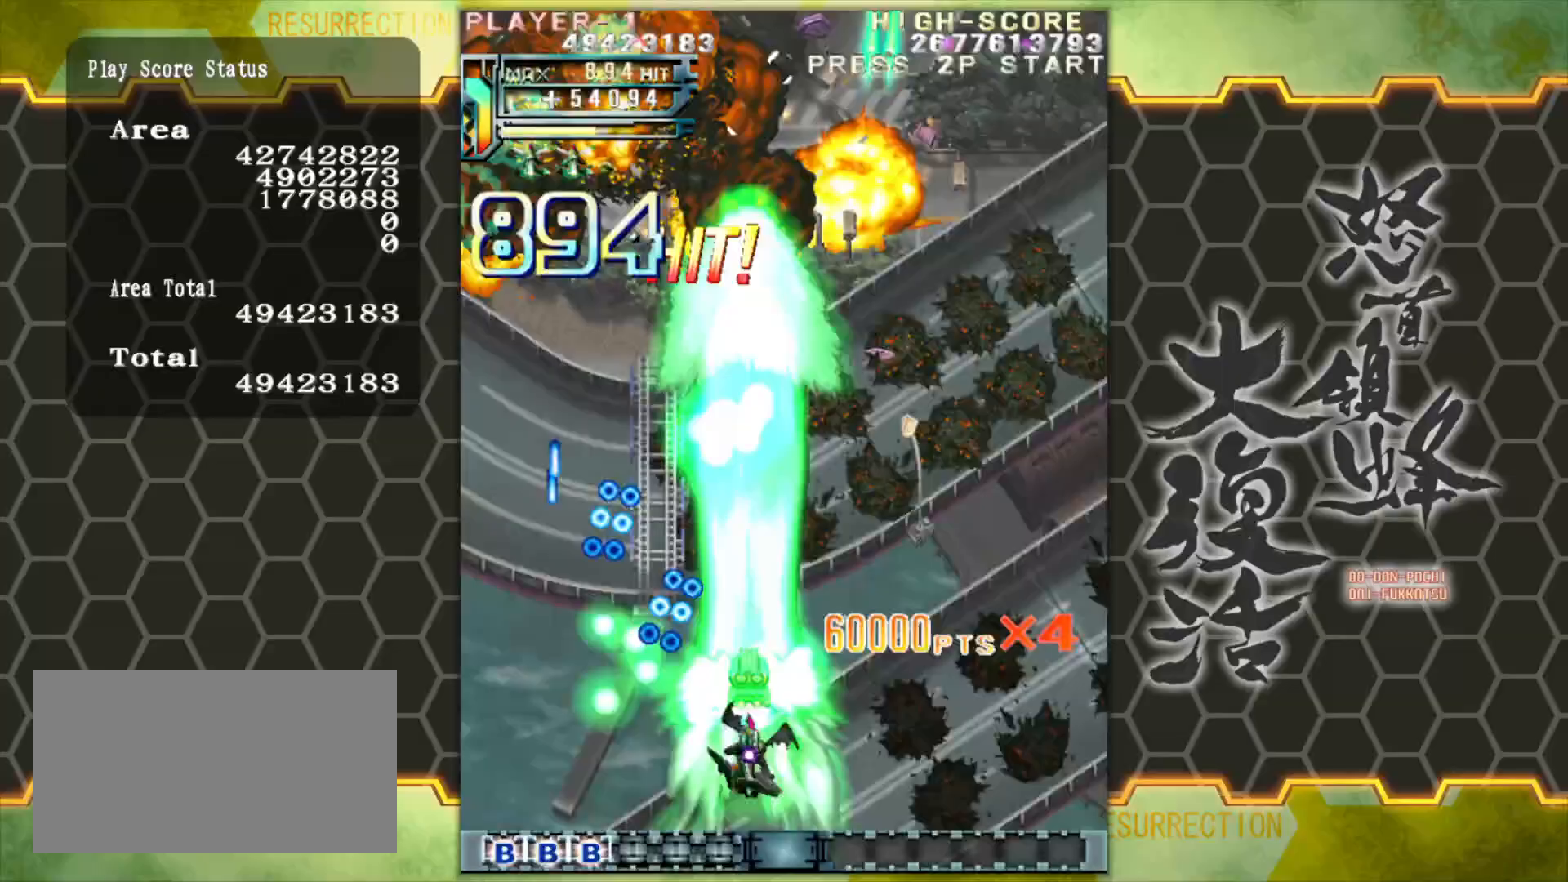
{"buttons": [], "left_stick": "right", "events": [[233, "left_stick", "up-right"], [467, "left_stick", "right"]]}
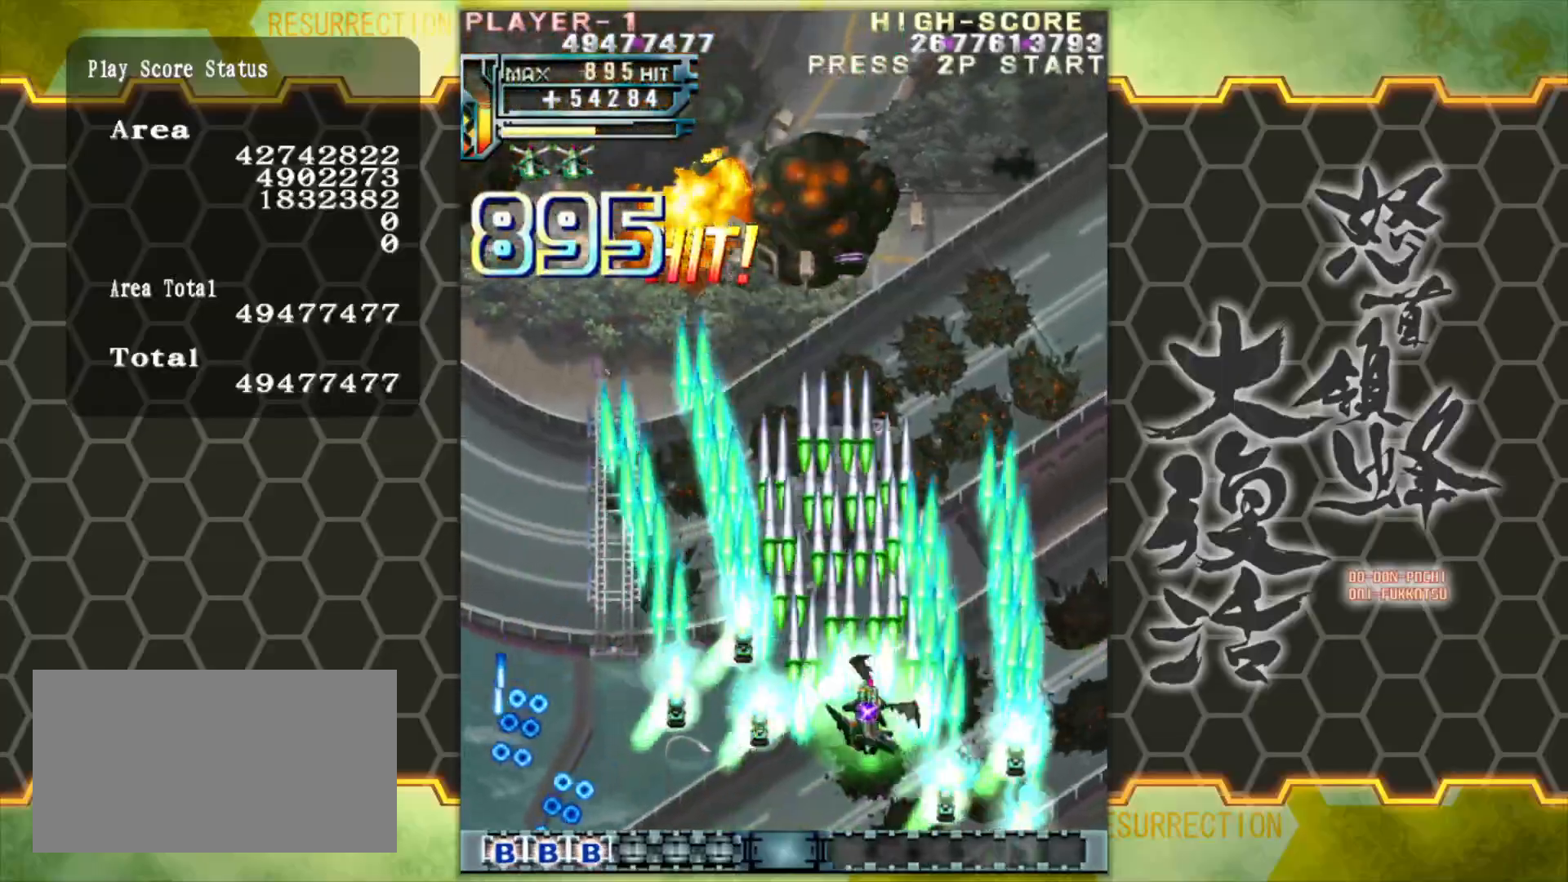
{"buttons": [], "left_stick": "center", "events": [[233, "left_stick", "up-right"], [417, "left_stick", "center"]]}
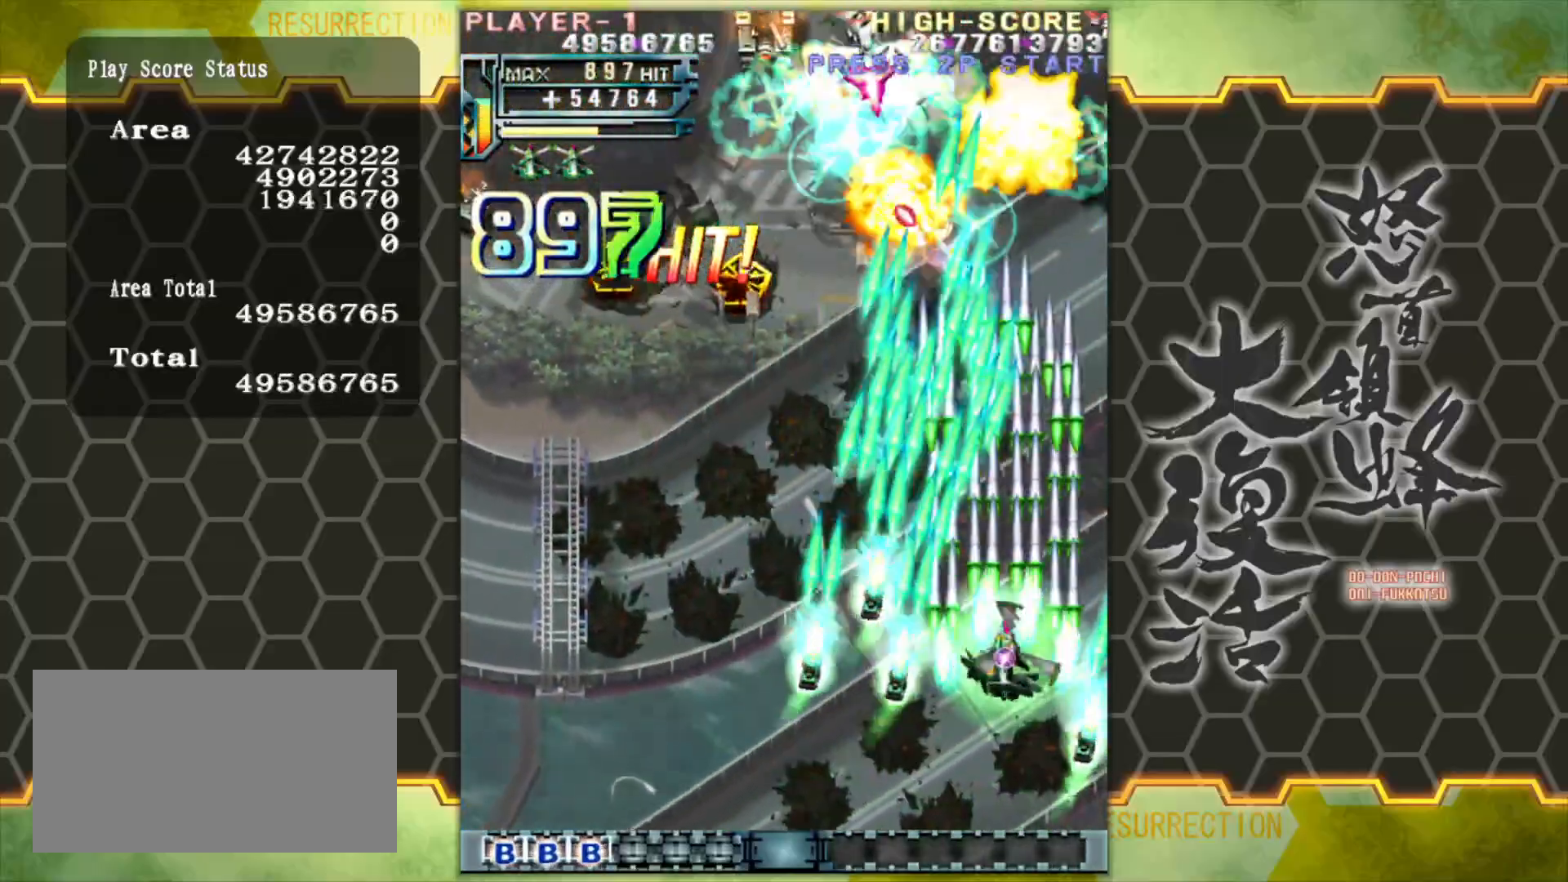
{"buttons": [], "left_stick": "center", "events": [[17, "left_stick", "down"], [83, "left_stick", "down-left"], [217, "left_stick", "center"], [350, "left_stick", "left"], [450, "left_stick", "center"]]}
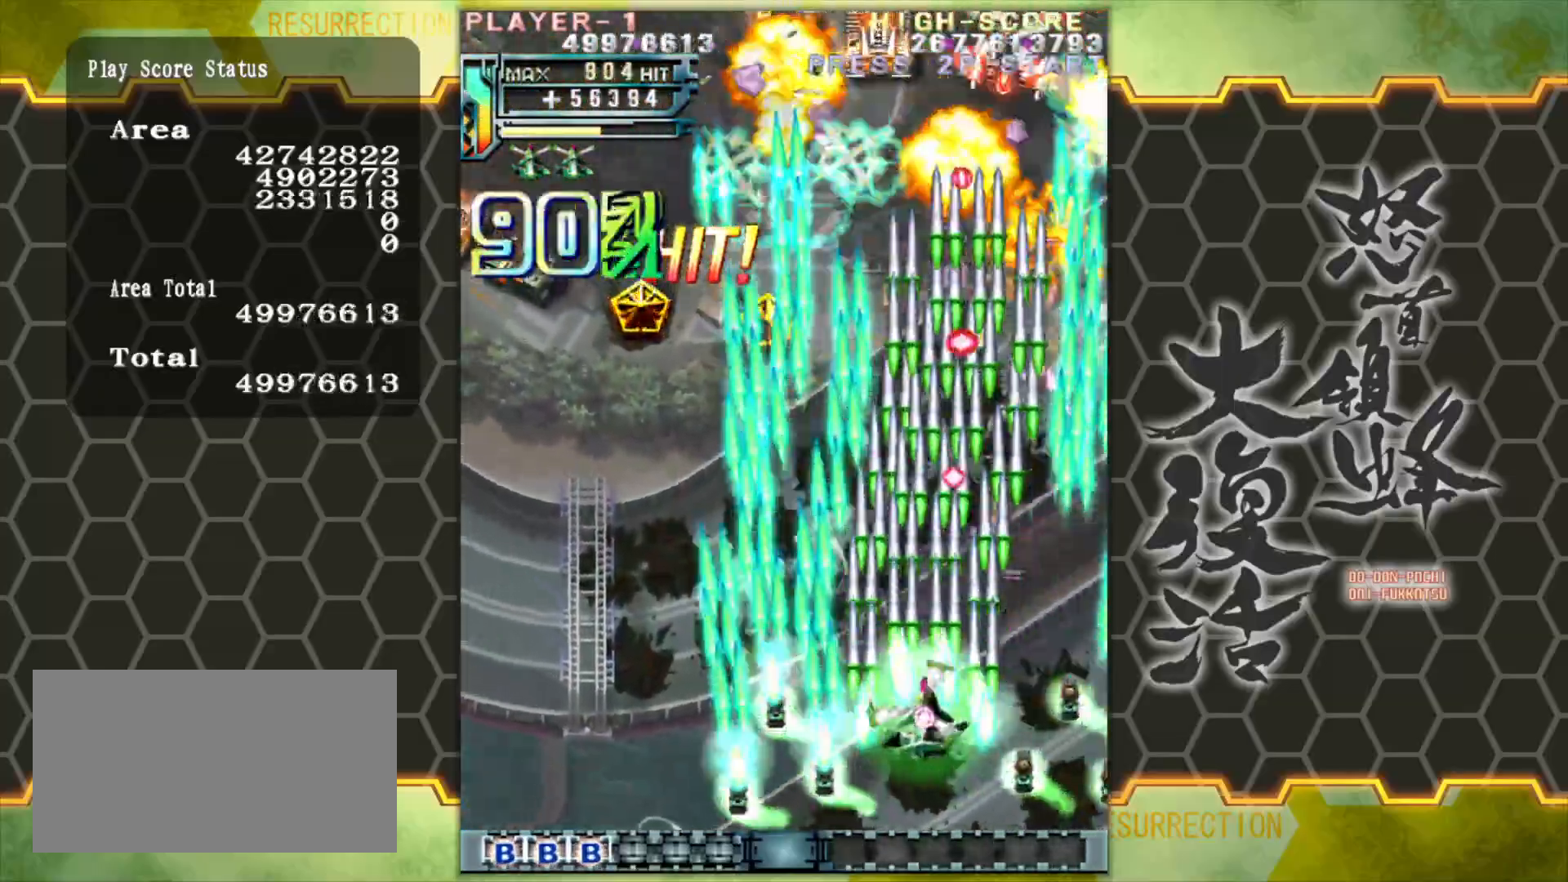
{"buttons": [], "left_stick": "center", "events": [[67, "left_stick", "left"], [150, "left_stick", "center"], [250, "left_stick", "left"], [333, "left_stick", "center"]]}
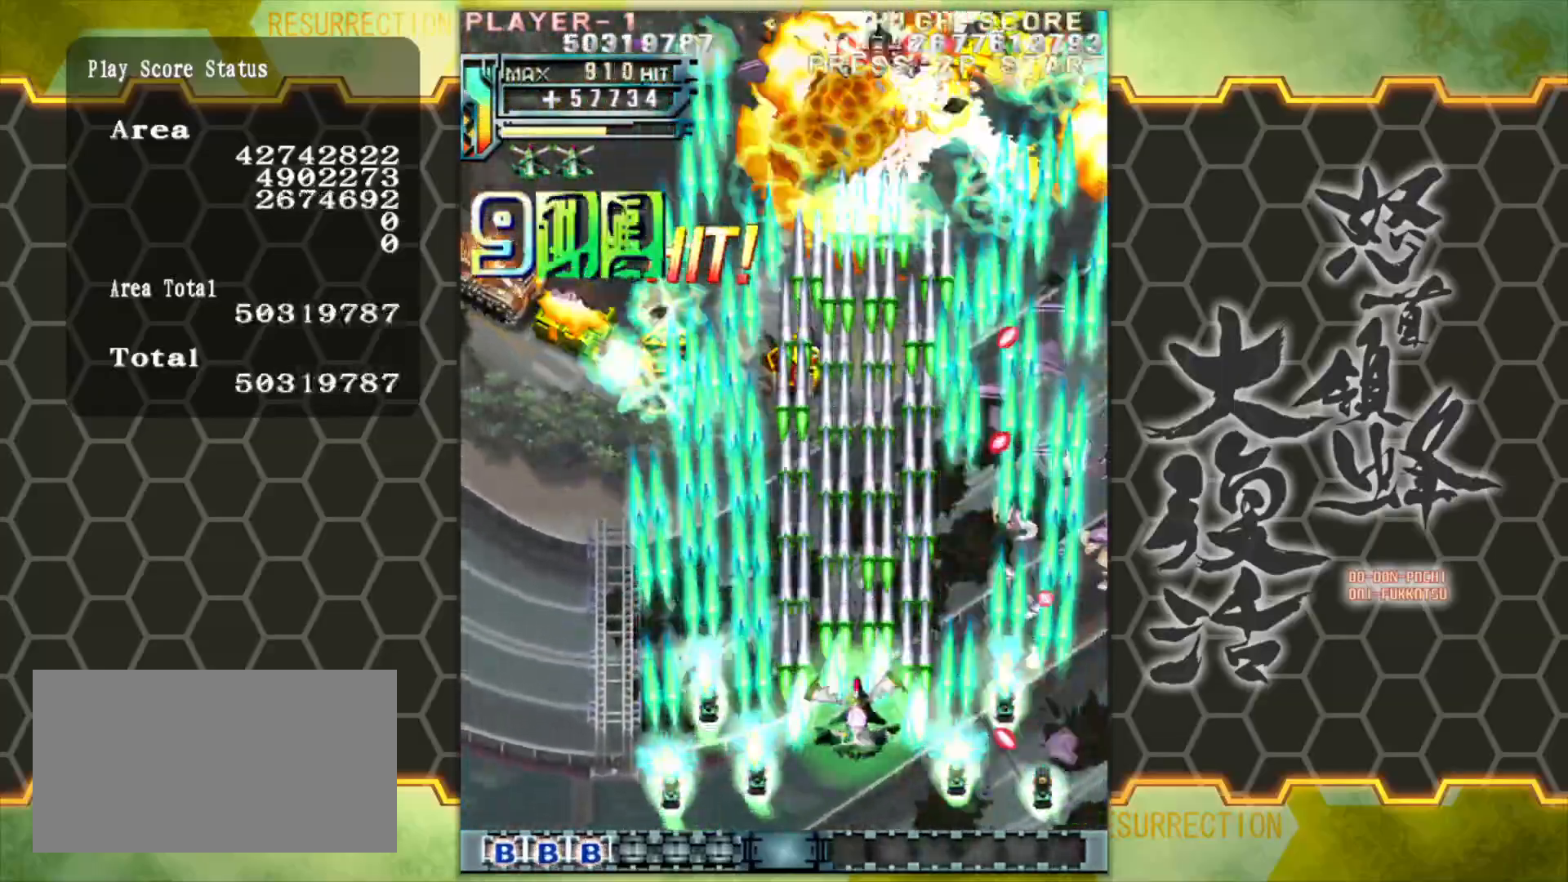
{"buttons": [], "left_stick": "center", "events": [[117, "left_stick", "down"], [200, "left_stick", "center"], [350, "left_stick", "left"], [433, "left_stick", "center"]]}
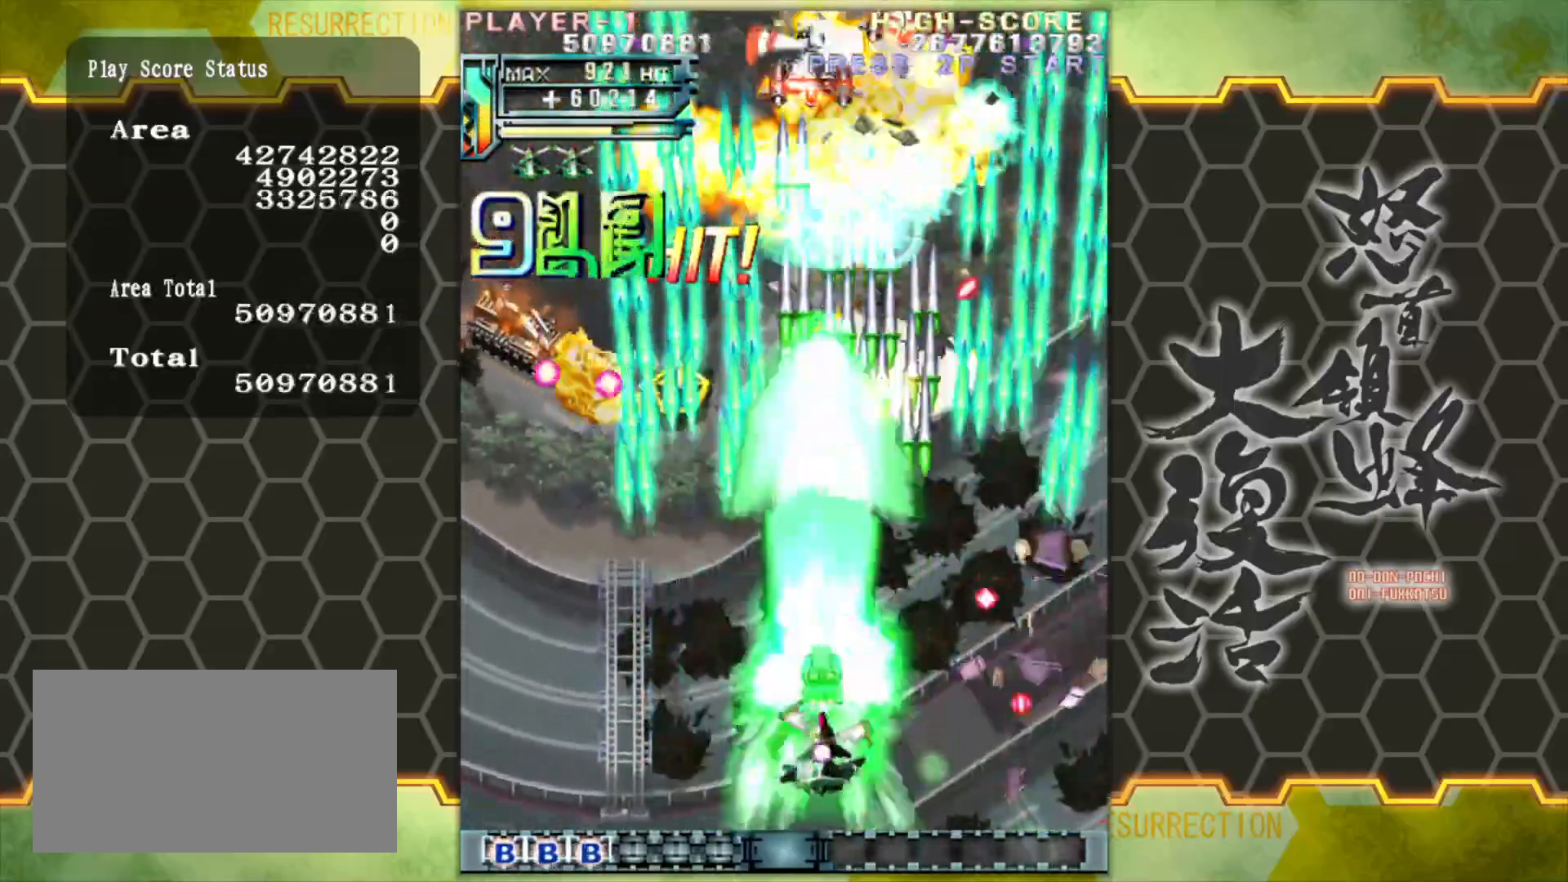
{"buttons": [], "left_stick": "left", "events": [[83, "left_stick", "left"], [150, "left_stick", "center"], [267, "left_stick", "left"], [350, "left_stick", "center"], [450, "left_stick", "left"]]}
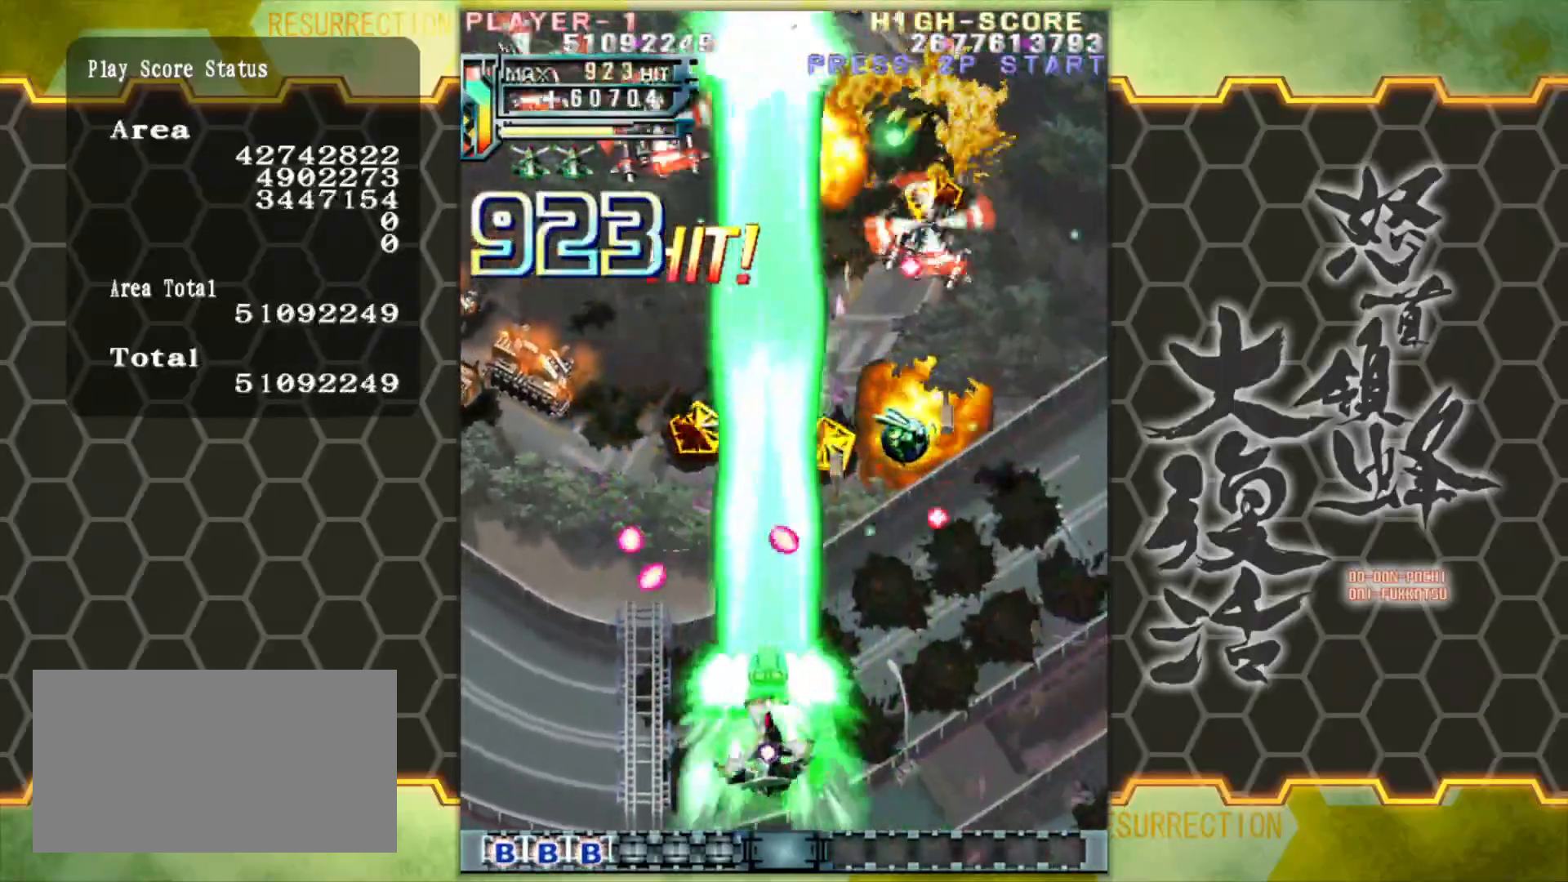
{"buttons": [], "left_stick": "up-left", "events": [[200, "left_stick", "down-left"], [450, "left_stick", "up-left"]]}
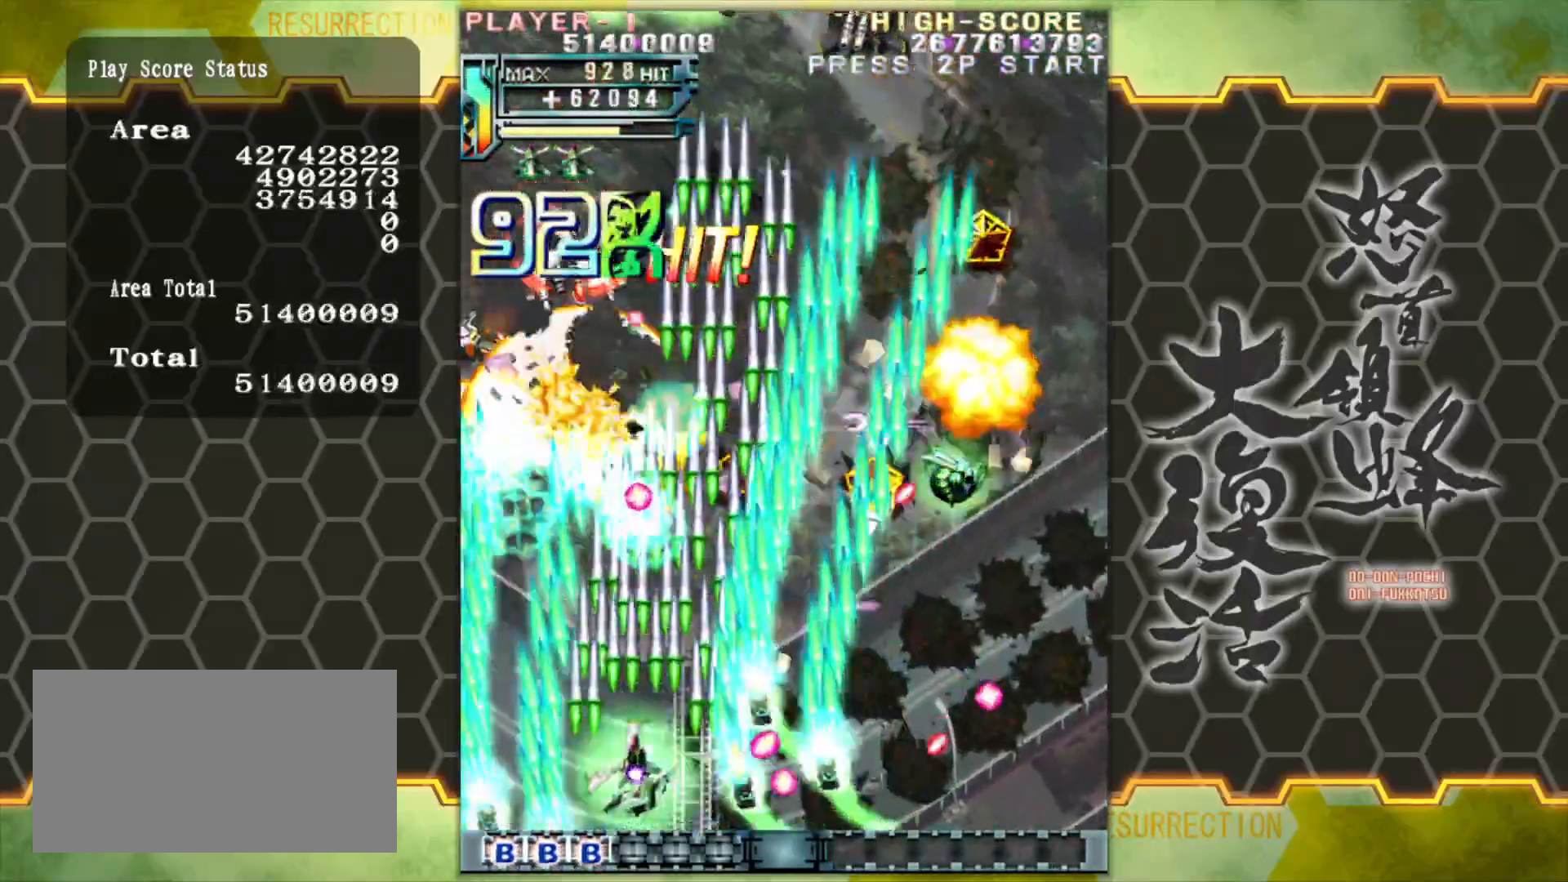
{"buttons": [], "left_stick": "left", "events": [[250, "left_stick", "right"], [383, "left_stick", "left"]]}
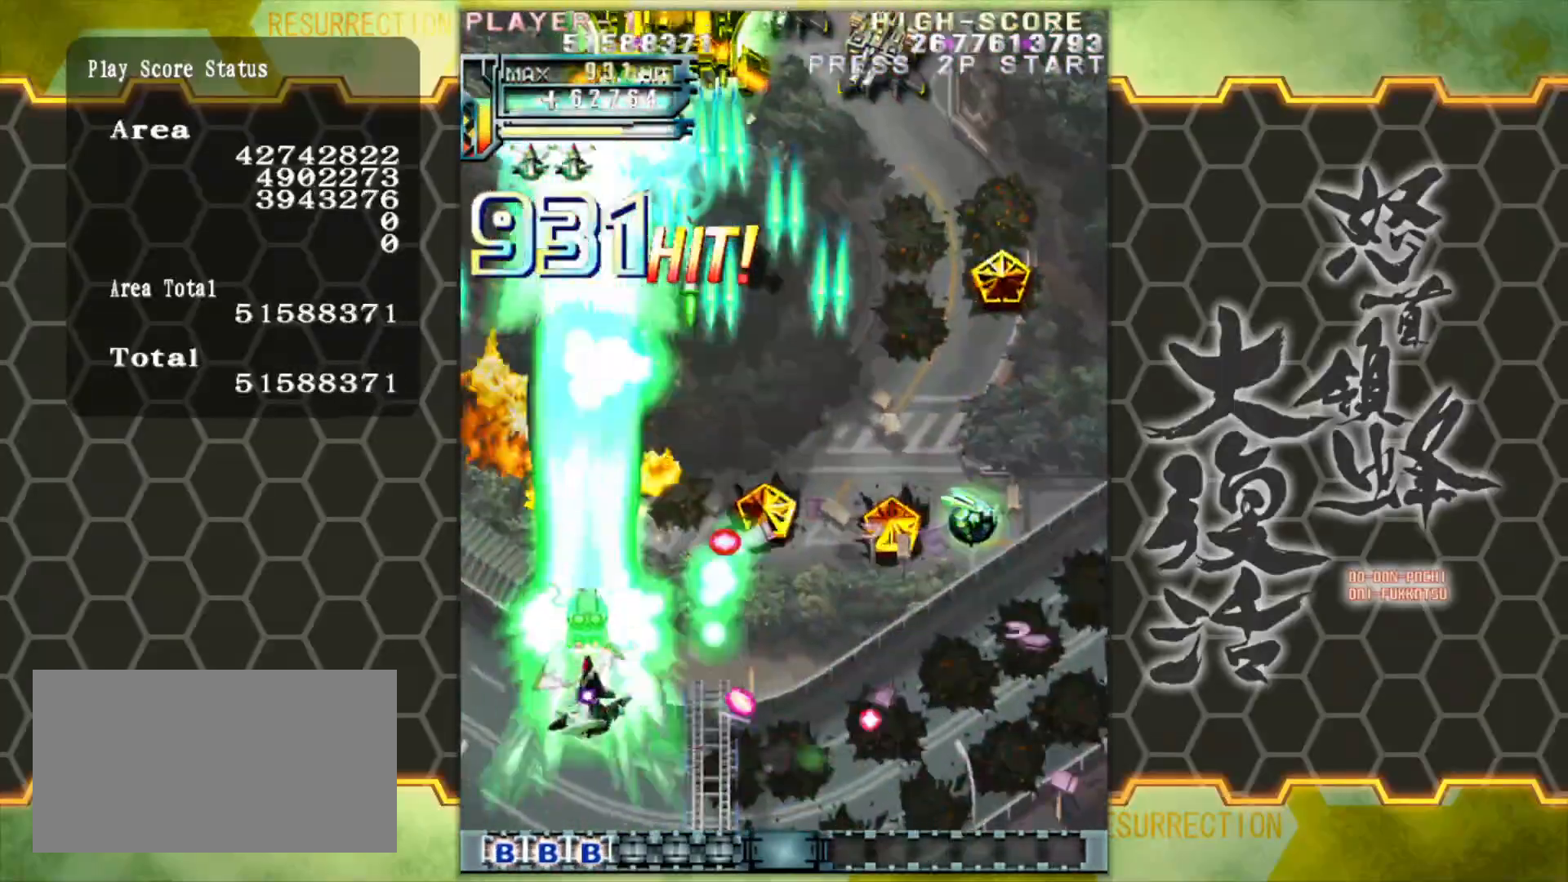
{"buttons": [], "left_stick": "right", "events": [[17, "left_stick", "up"], [150, "left_stick", "up-right"], [317, "left_stick", "right"]]}
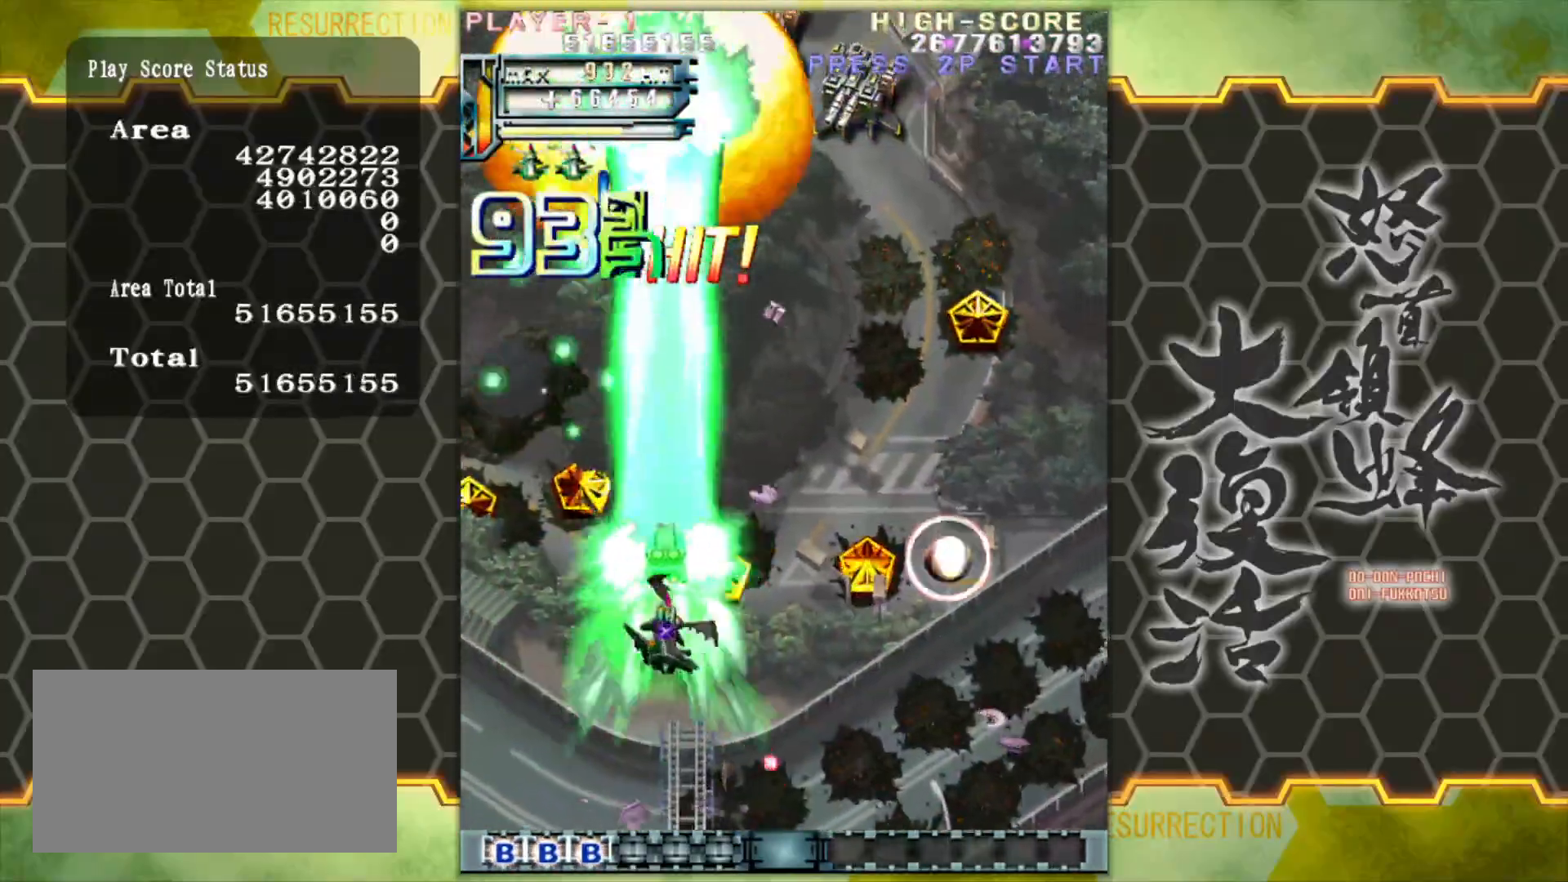
{"buttons": [], "left_stick": "right", "events": [[133, "left_stick", "up-right"], [267, "left_stick", "right"]]}